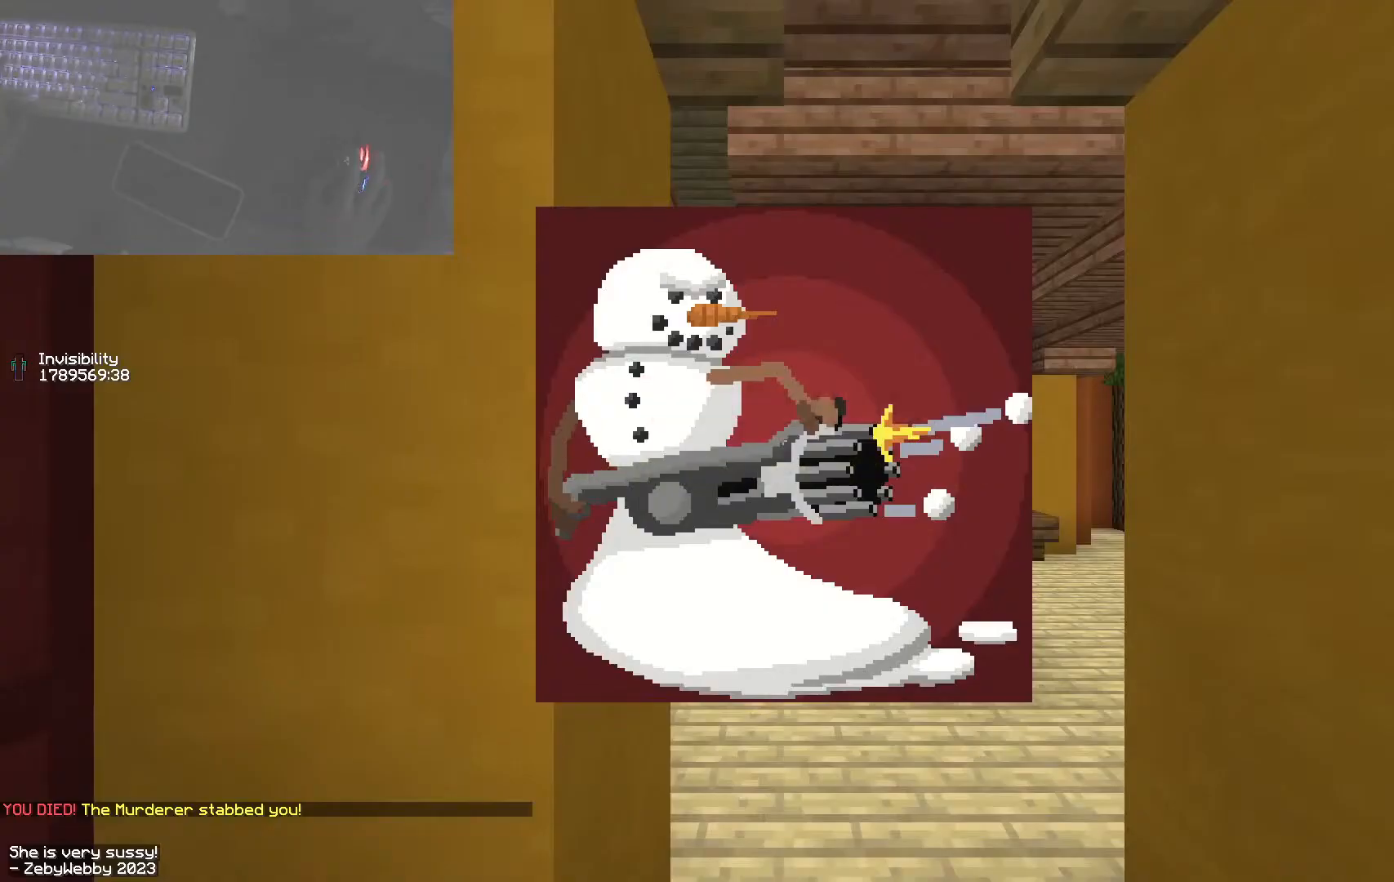
Gameplay with keyboard and mouse; each line is a JSON object with the keys and mouse buttons held at the frame after it. "events" lists presses ("down") and releases ("up") of "a", "d", "s", "sneak", "space", "w", "mouse_left" and "mouse_right" between this image and that frame as [ms after this image, input, new state], when the widget could be followed in between. "mouse_left", "mouse_right" = the "left", "right" buttons of the "mouse" list. No other keys are recorded. Fast repeated clicks can show as one long hold. Mouse movement is not recorded. Key names are as the overlay labels them; some are game actions (e.g. jump) rather than physical keys.
{"keys": [], "mouse": [], "events": []}
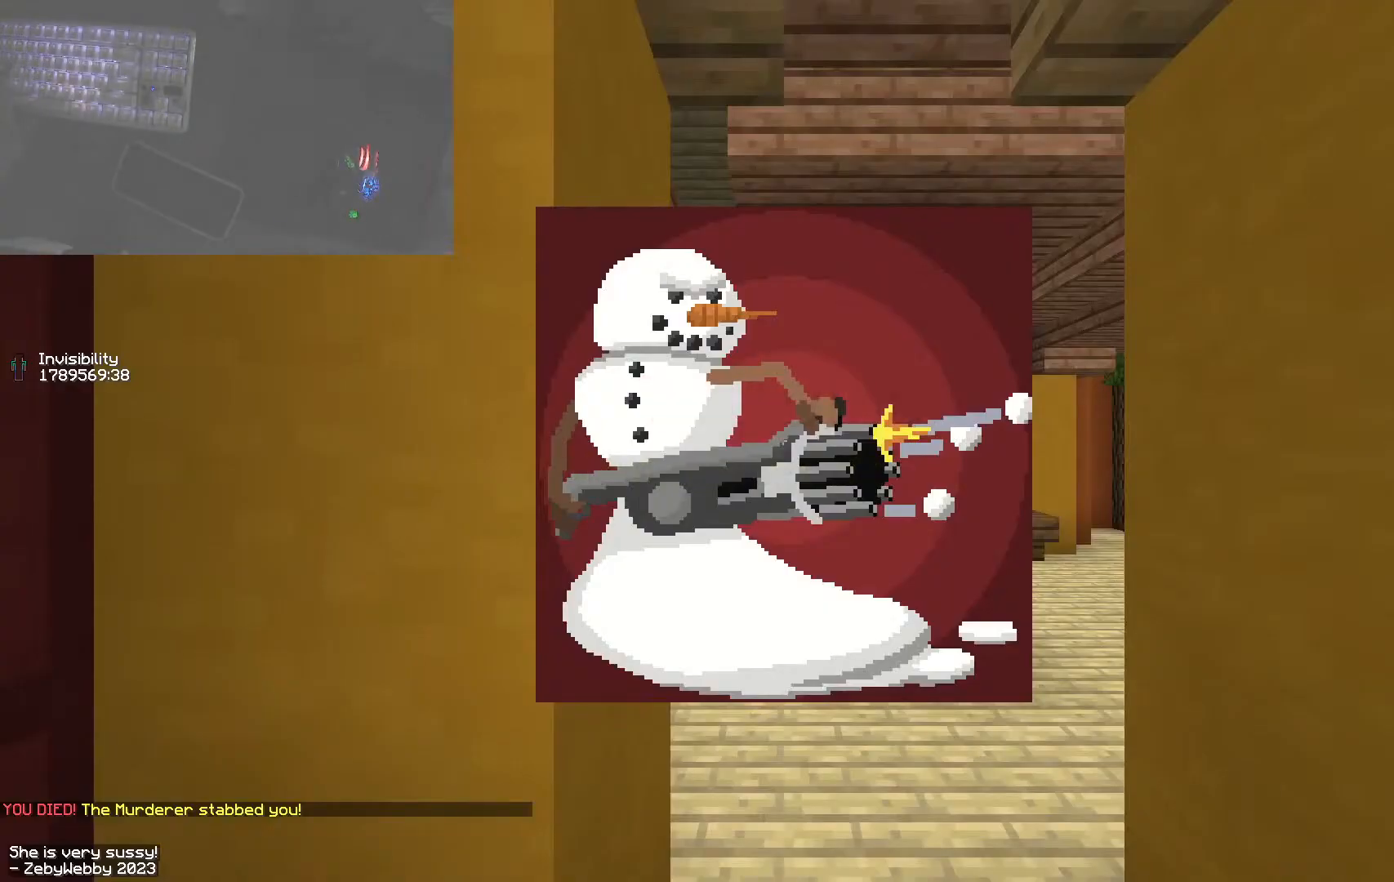
{"keys": [], "mouse": [], "events": []}
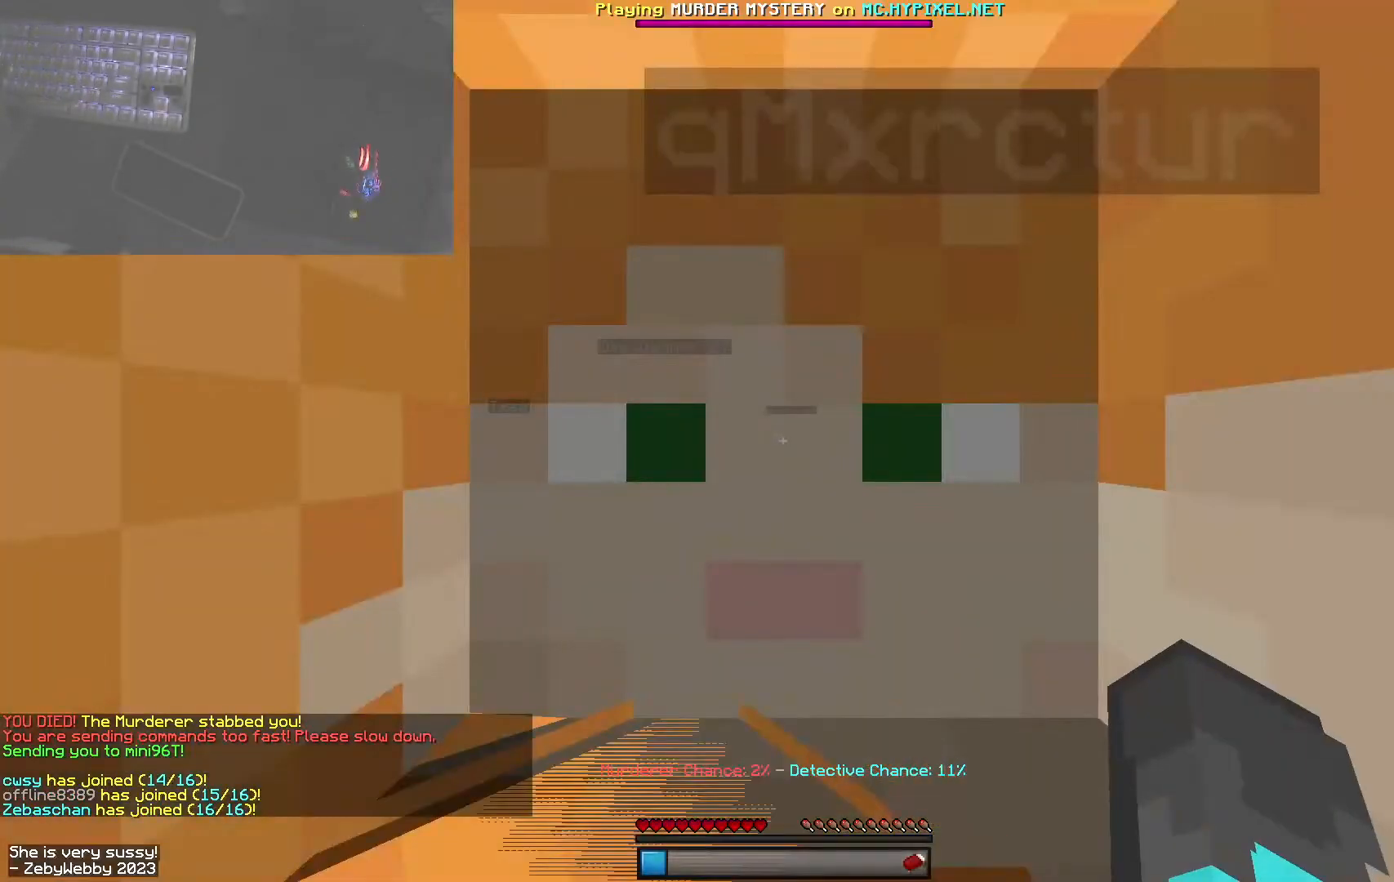
{"keys": ["space", "w"], "mouse": [], "events": [[67, "w", "down"], [334, "space", "down"]]}
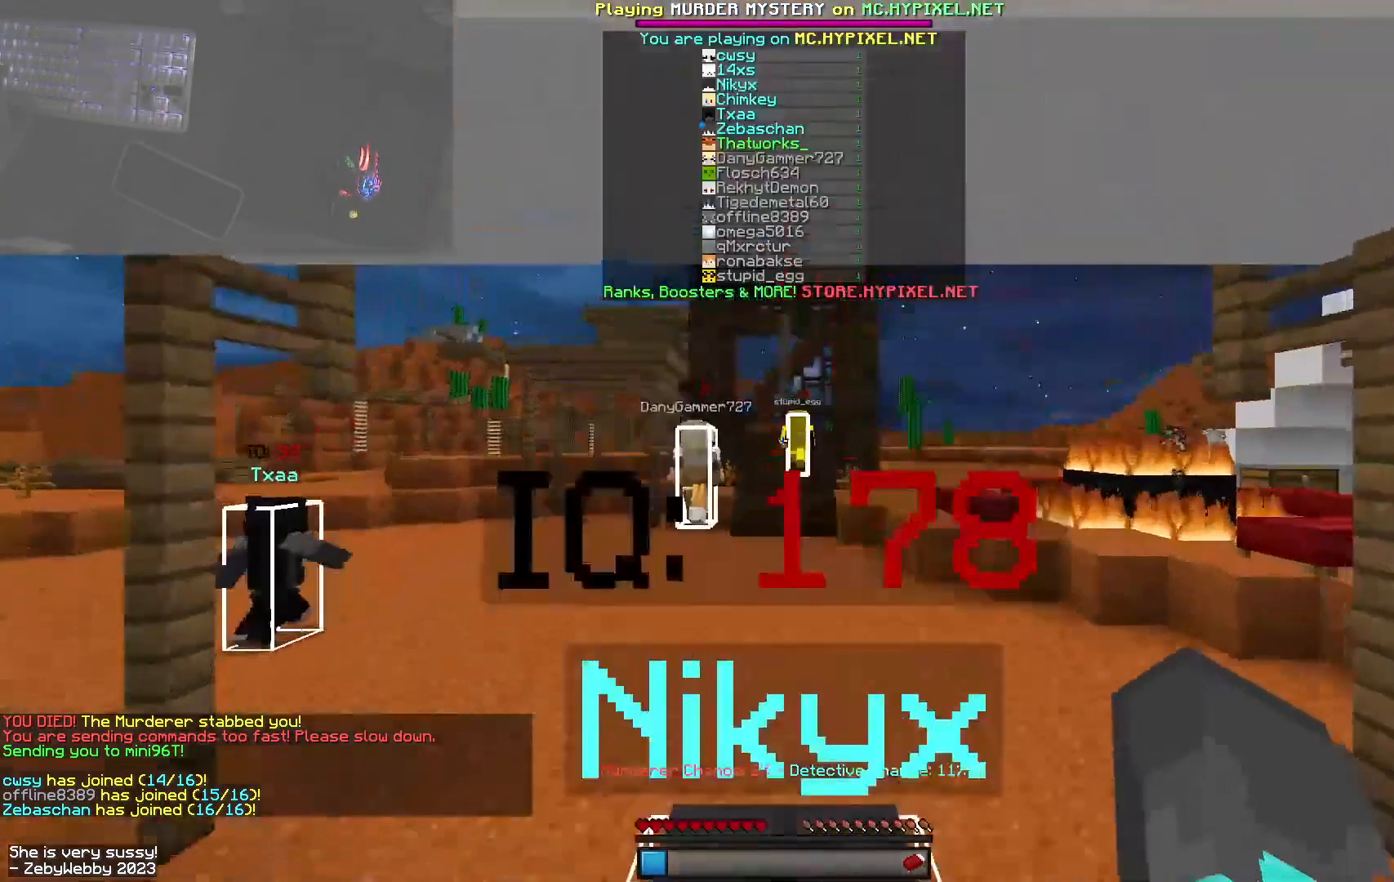
{"keys": ["space", "w"], "mouse": [], "events": []}
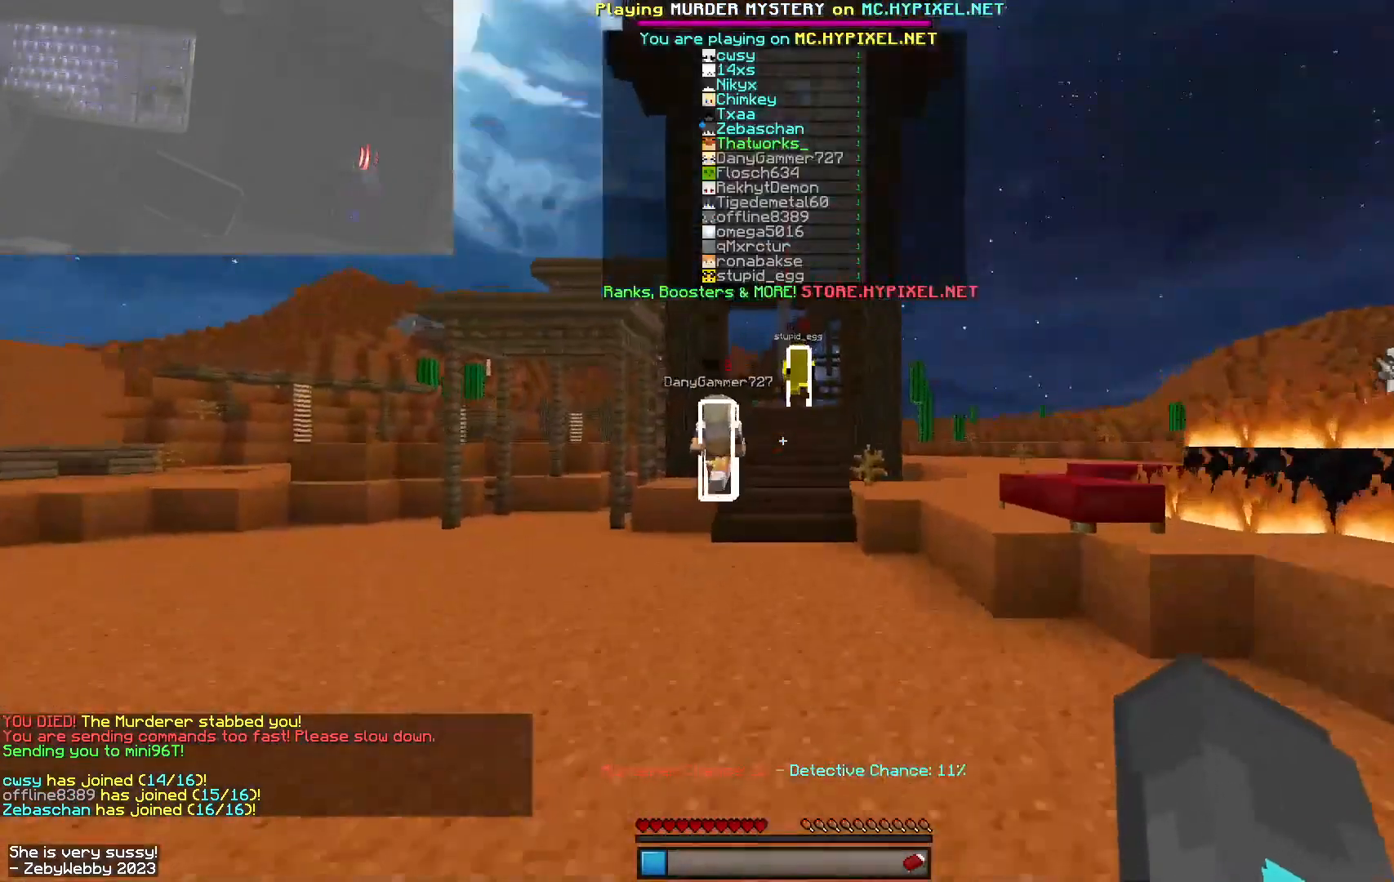
{"keys": ["space", "w"], "mouse": [], "events": [[34, "space", "up"], [167, "space", "down"]]}
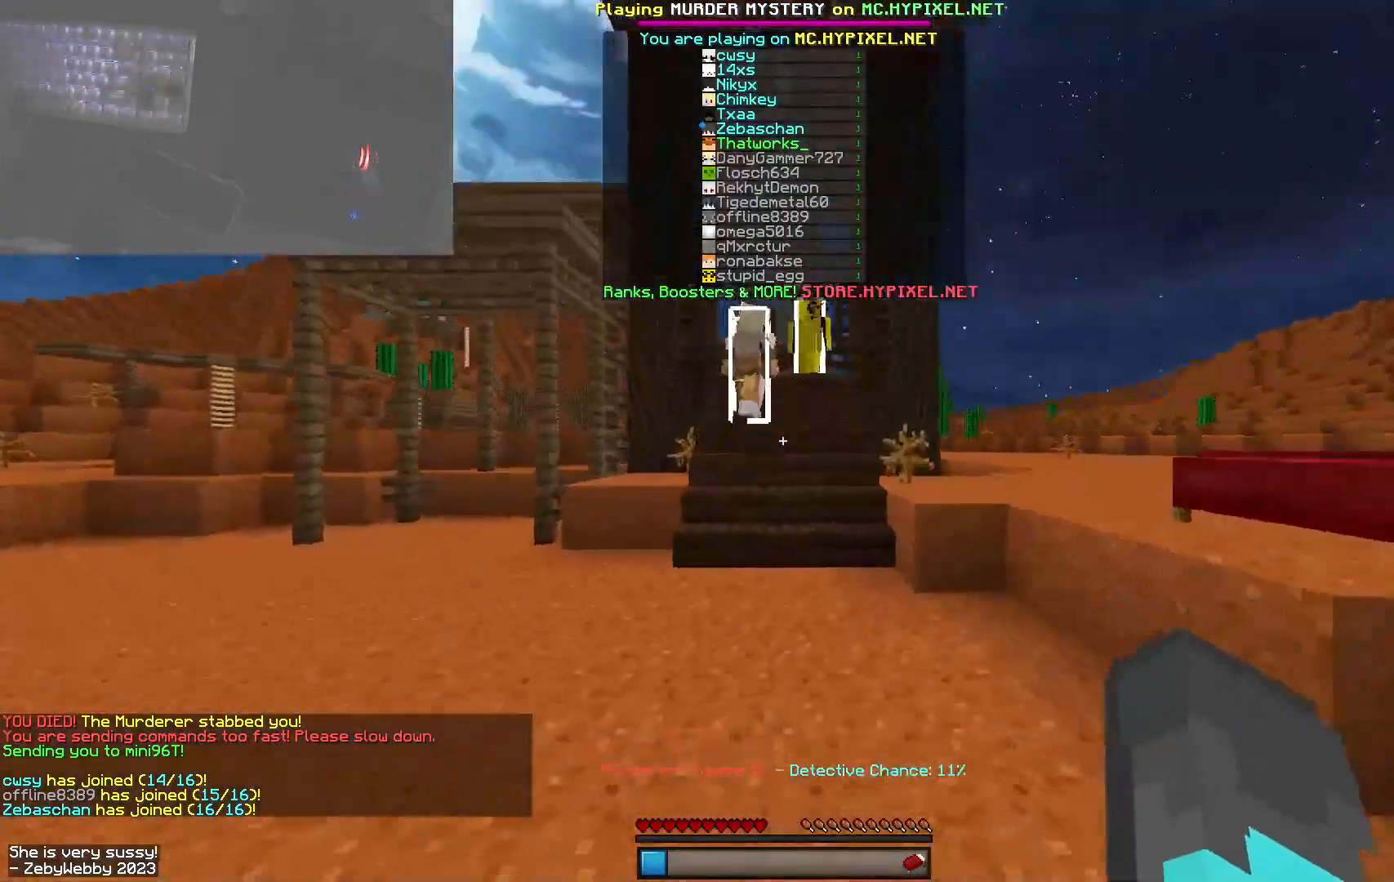
{"keys": [], "mouse": [], "events": [[317, "space", "up"], [400, "w", "up"]]}
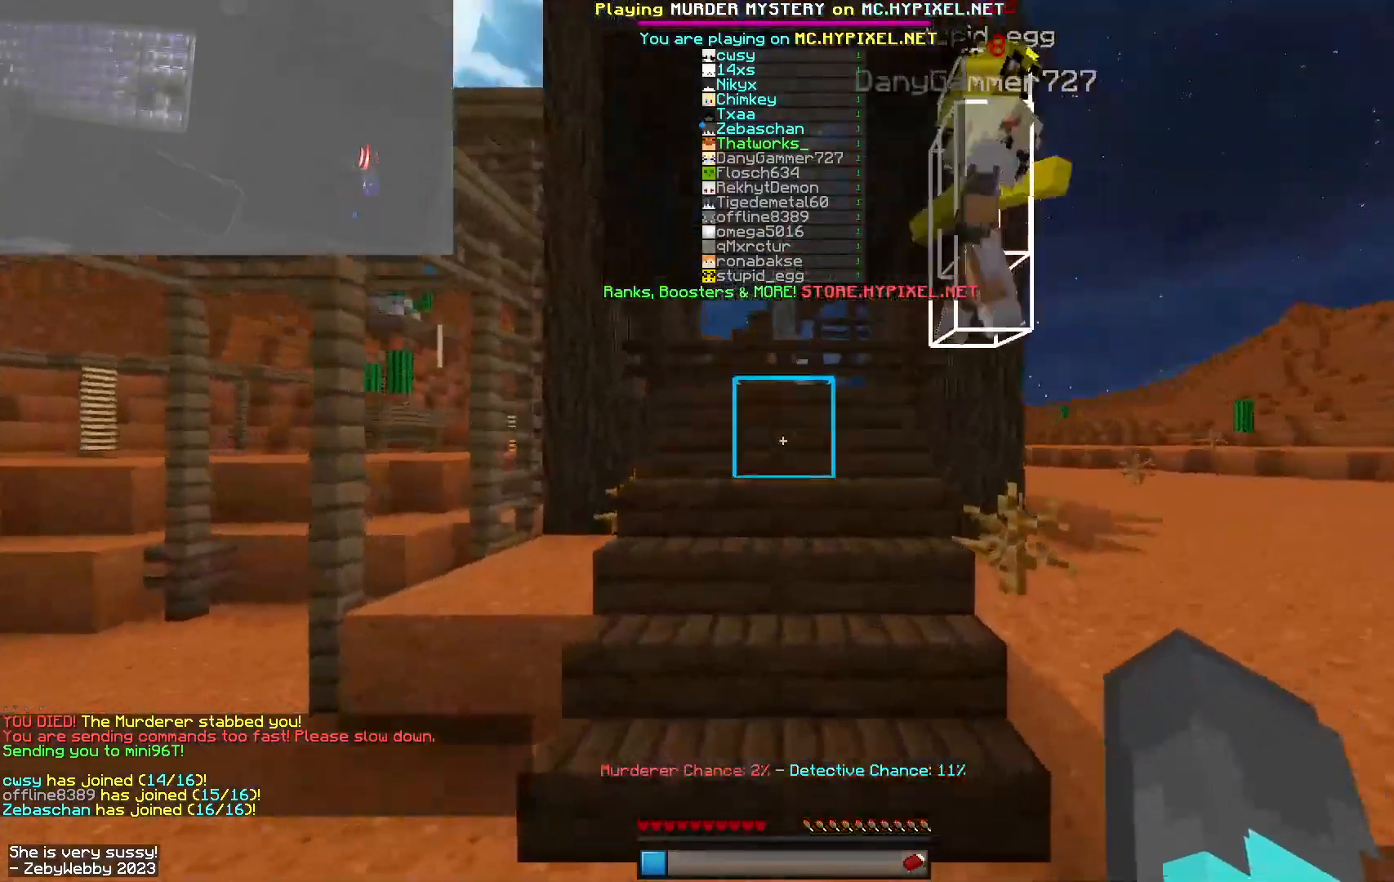
{"keys": ["space", "w"], "mouse": [], "events": [[84, "w", "down"], [467, "space", "down"]]}
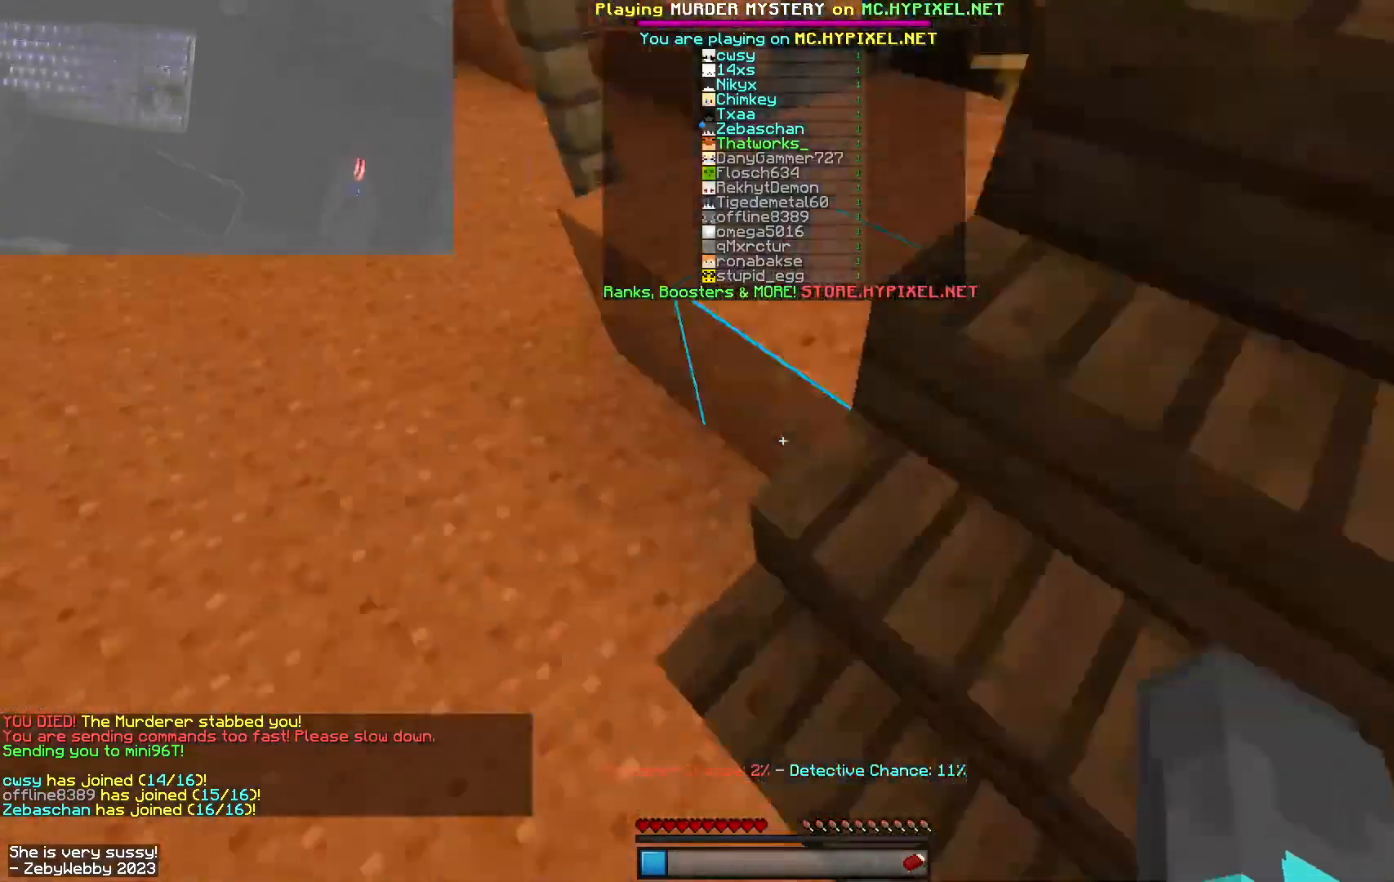
{"keys": ["w"], "mouse": [], "events": [[234, "d", "down"], [267, "space", "up"], [384, "d", "up"]]}
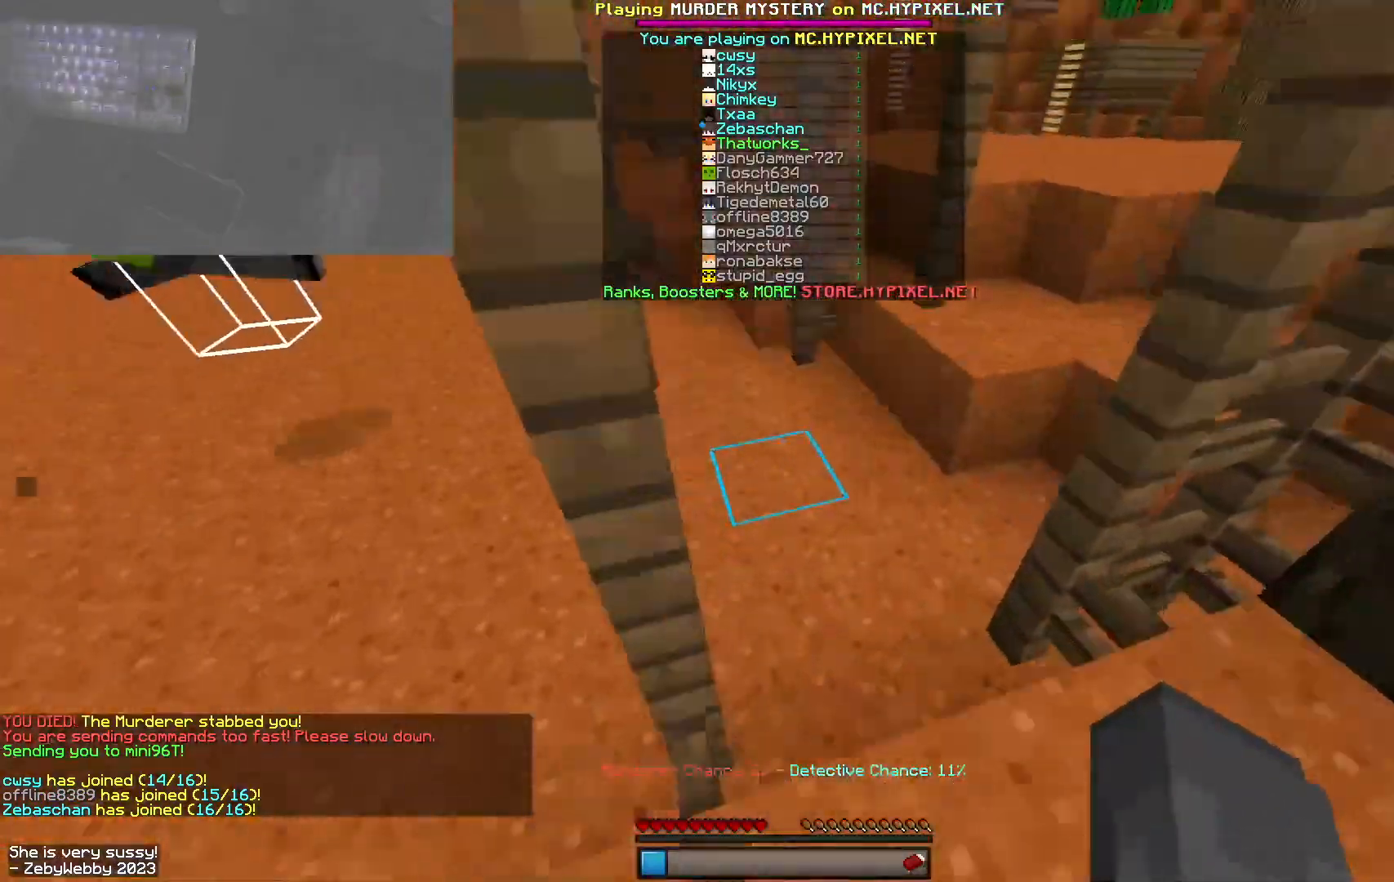
{"keys": ["w"], "mouse": ["left"], "events": [[34, "d", "down"], [100, "mouse_left", "down"], [184, "d", "up"], [350, "mouse_left", "up"], [384, "mouse_left", "down"]]}
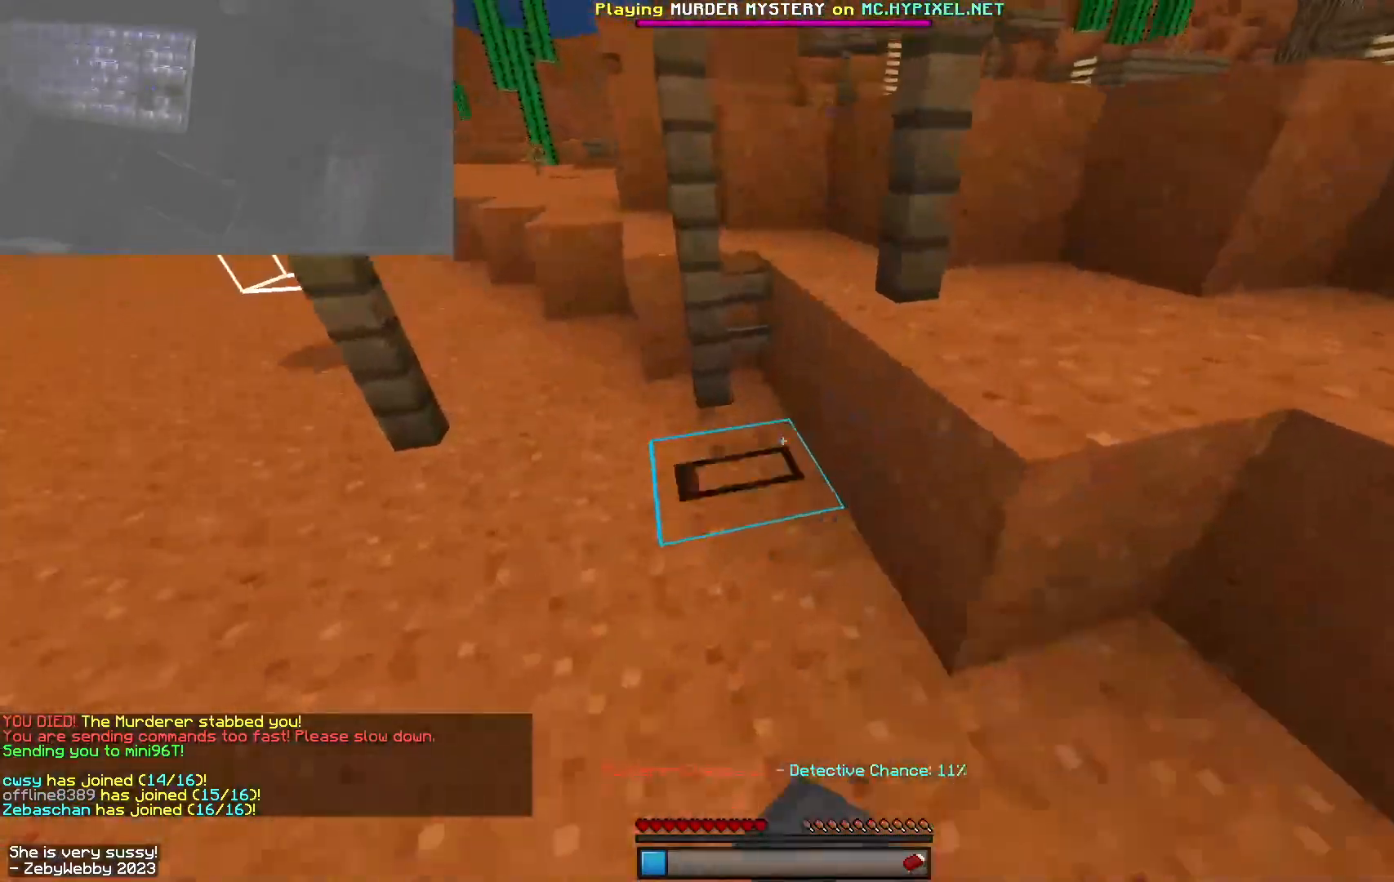
{"keys": ["w"], "mouse": [], "events": [[17, "a", "down"], [67, "mouse_left", "up"], [117, "mouse_left", "down"], [250, "mouse_left", "up"], [300, "mouse_left", "down"], [384, "a", "up"], [434, "mouse_left", "up"]]}
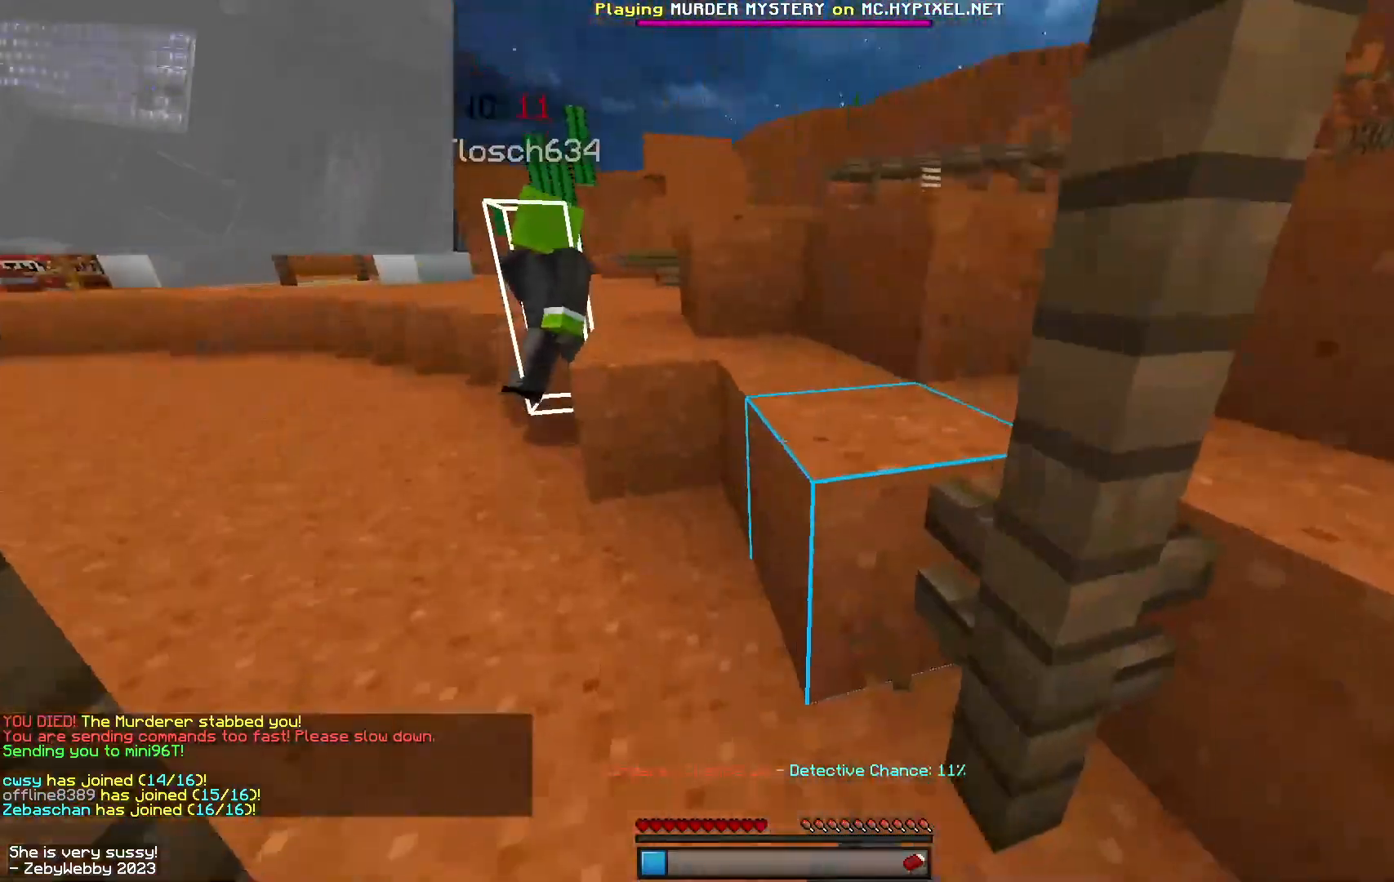
{"keys": ["a", "w"], "mouse": [], "events": [[17, "a", "down"], [117, "space", "down"], [200, "mouse_left", "down"], [267, "a", "up"], [334, "d", "down"], [367, "space", "up"], [467, "a", "down"], [484, "mouse_left", "up"], [500, "d", "up"]]}
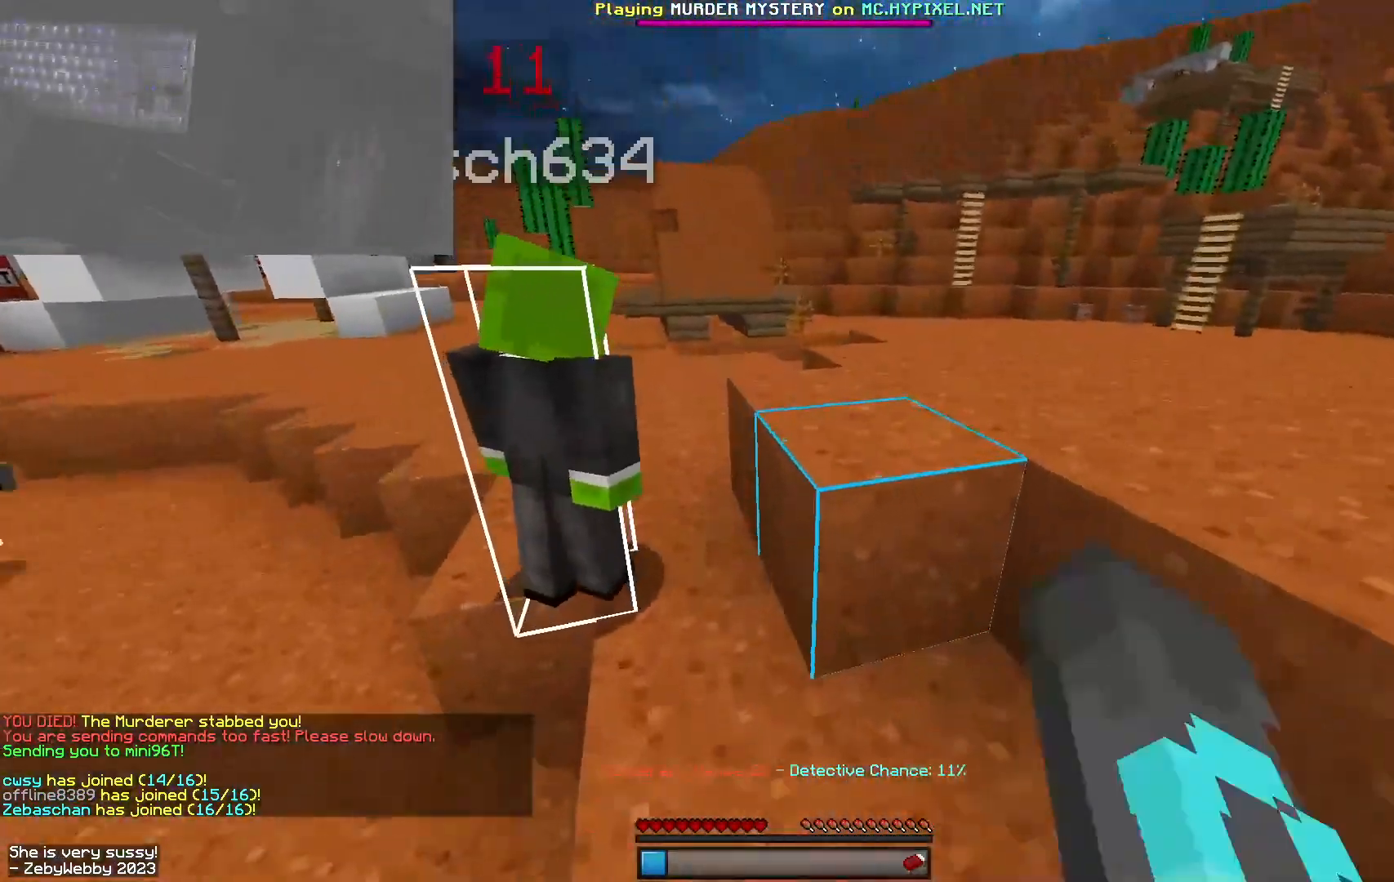
{"keys": ["space", "w"], "mouse": [], "events": [[34, "mouse_left", "down"], [67, "mouse_left", "up"], [100, "space", "down"], [300, "mouse_left", "down"], [434, "a", "up"], [450, "mouse_left", "up"]]}
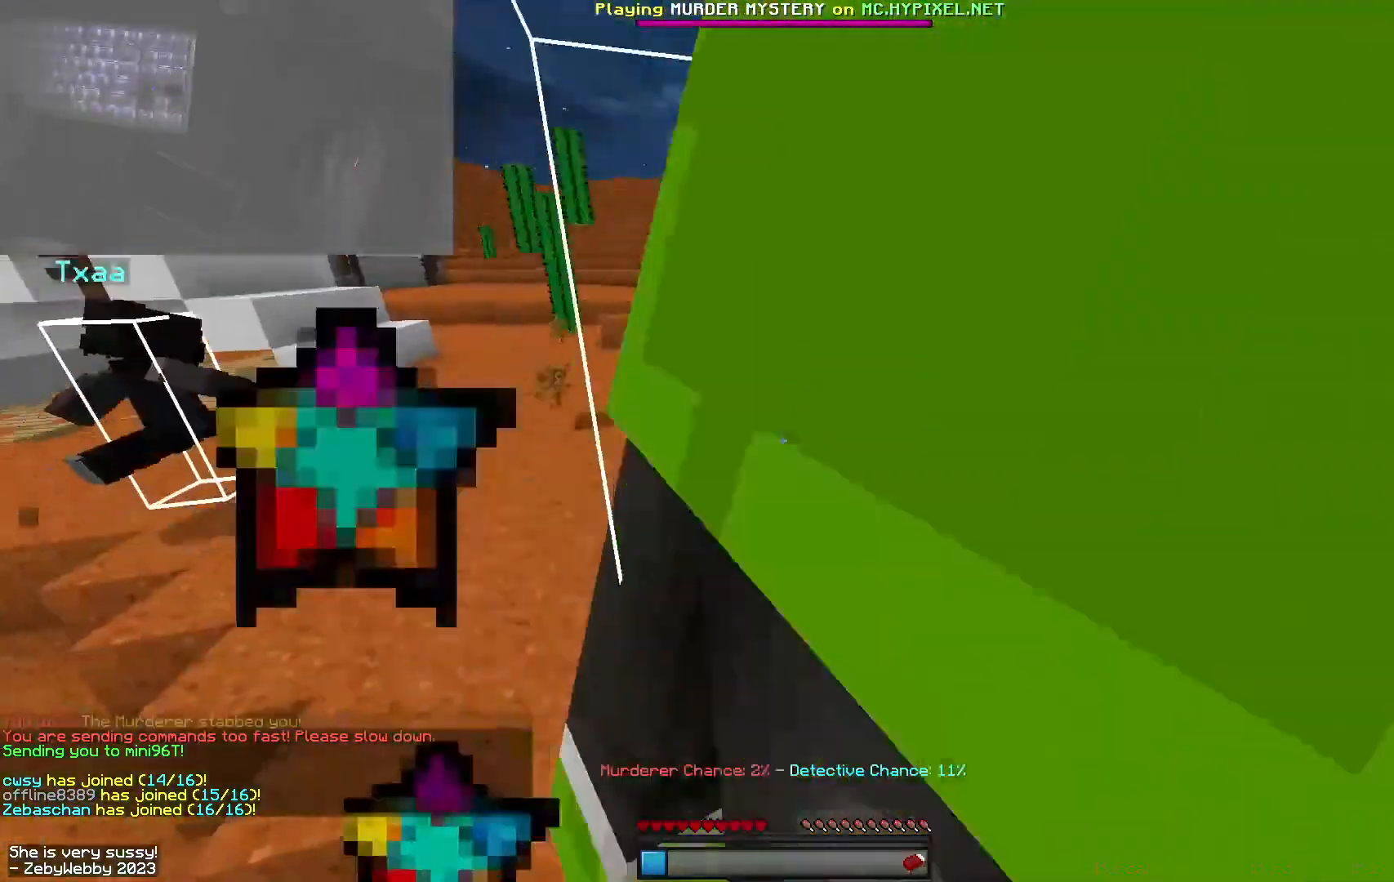
{"keys": ["d", "space", "w"], "mouse": [], "events": [[167, "d", "down"], [317, "mouse_left", "down"], [350, "mouse_left", "up"]]}
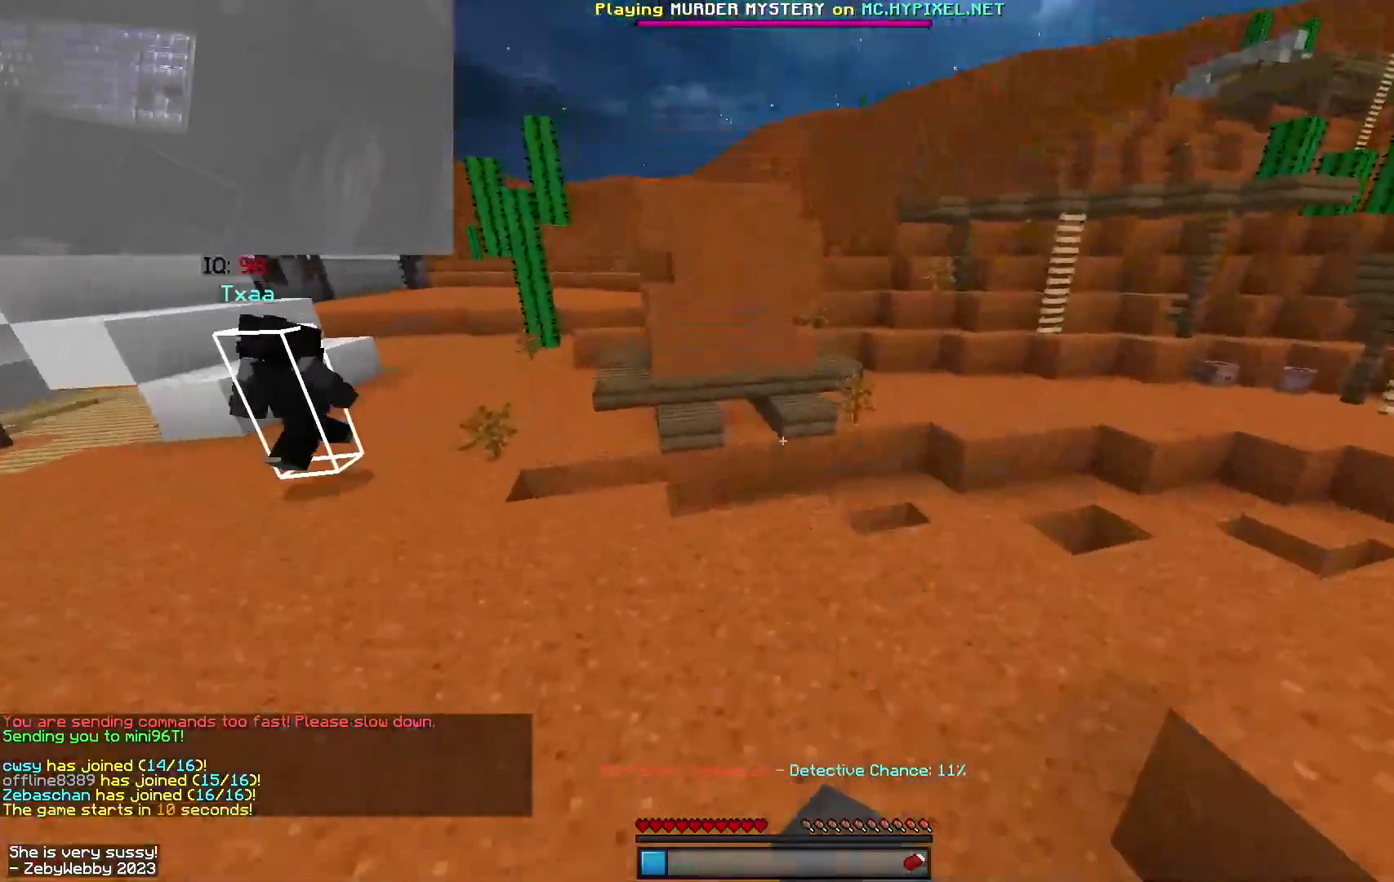
{"keys": ["d", "space", "w"], "mouse": [], "events": [[150, "mouse_left", "down"], [234, "mouse_left", "up"], [384, "mouse_left", "down"], [500, "mouse_left", "up"]]}
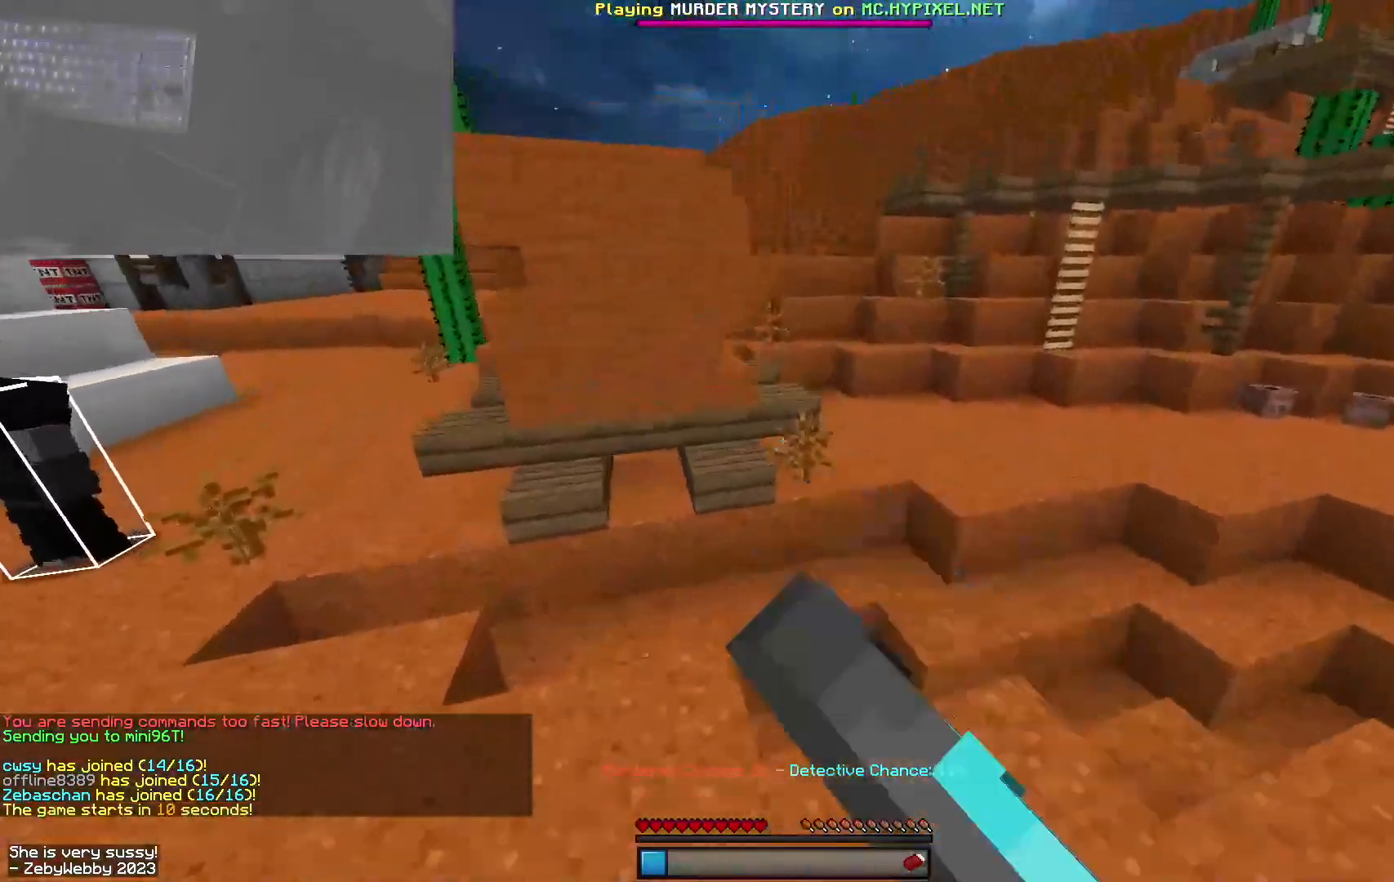
{"keys": ["space", "w"], "mouse": [], "events": [[100, "d", "up"]]}
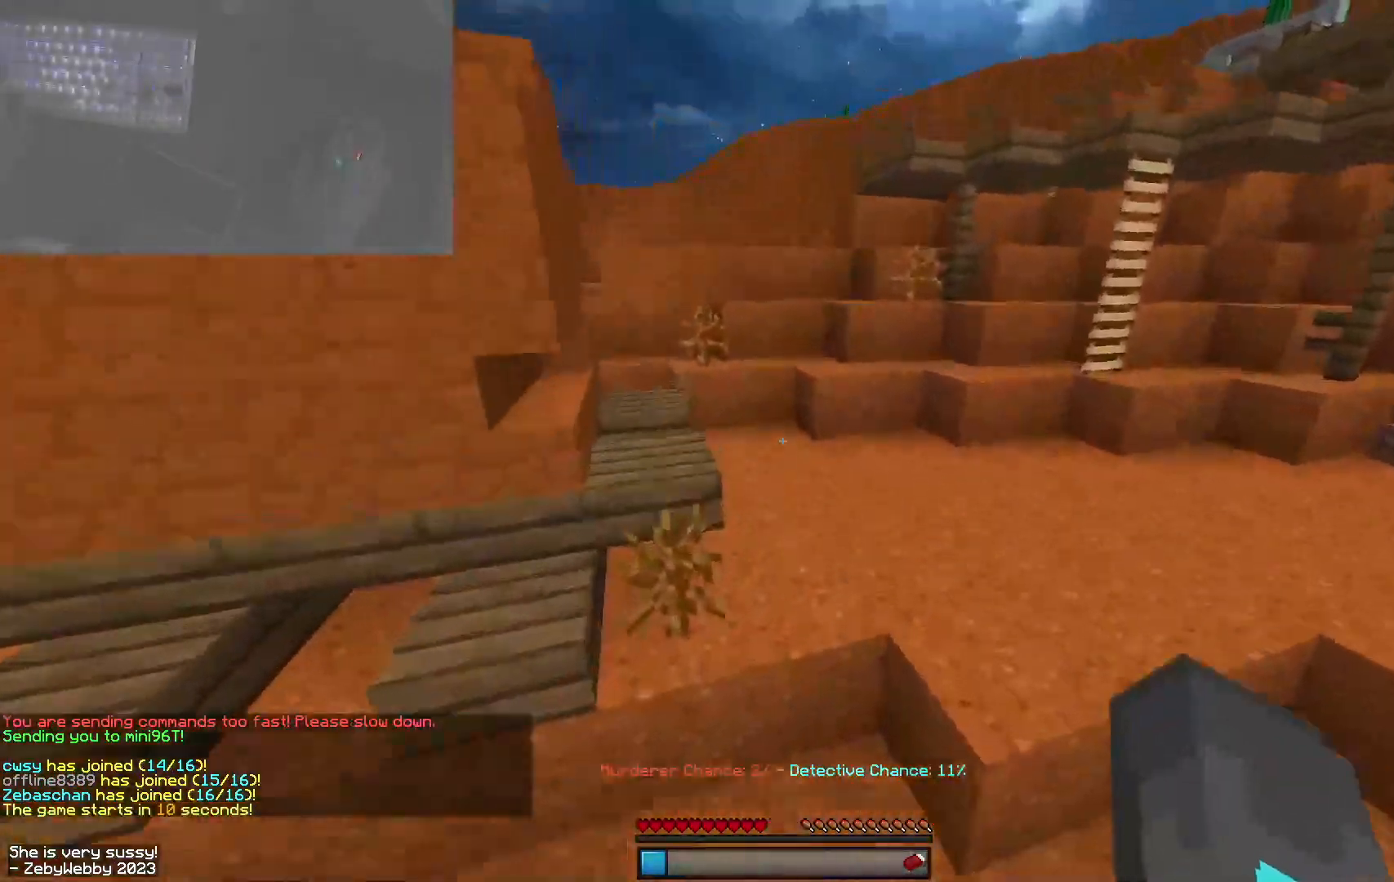
{"keys": ["w"], "mouse": [], "events": [[267, "space", "up"]]}
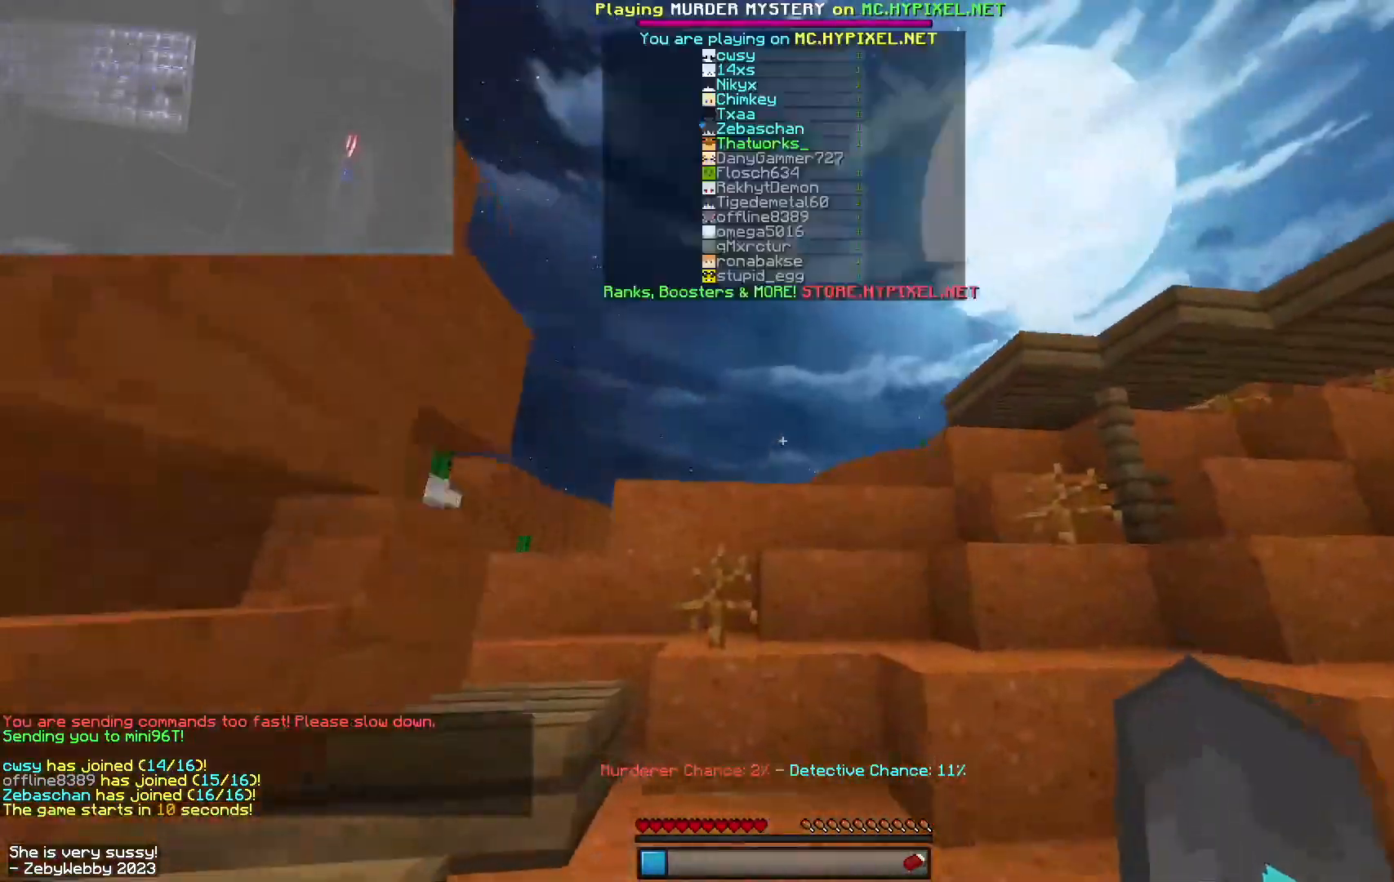
{"keys": ["w"], "mouse": [], "events": []}
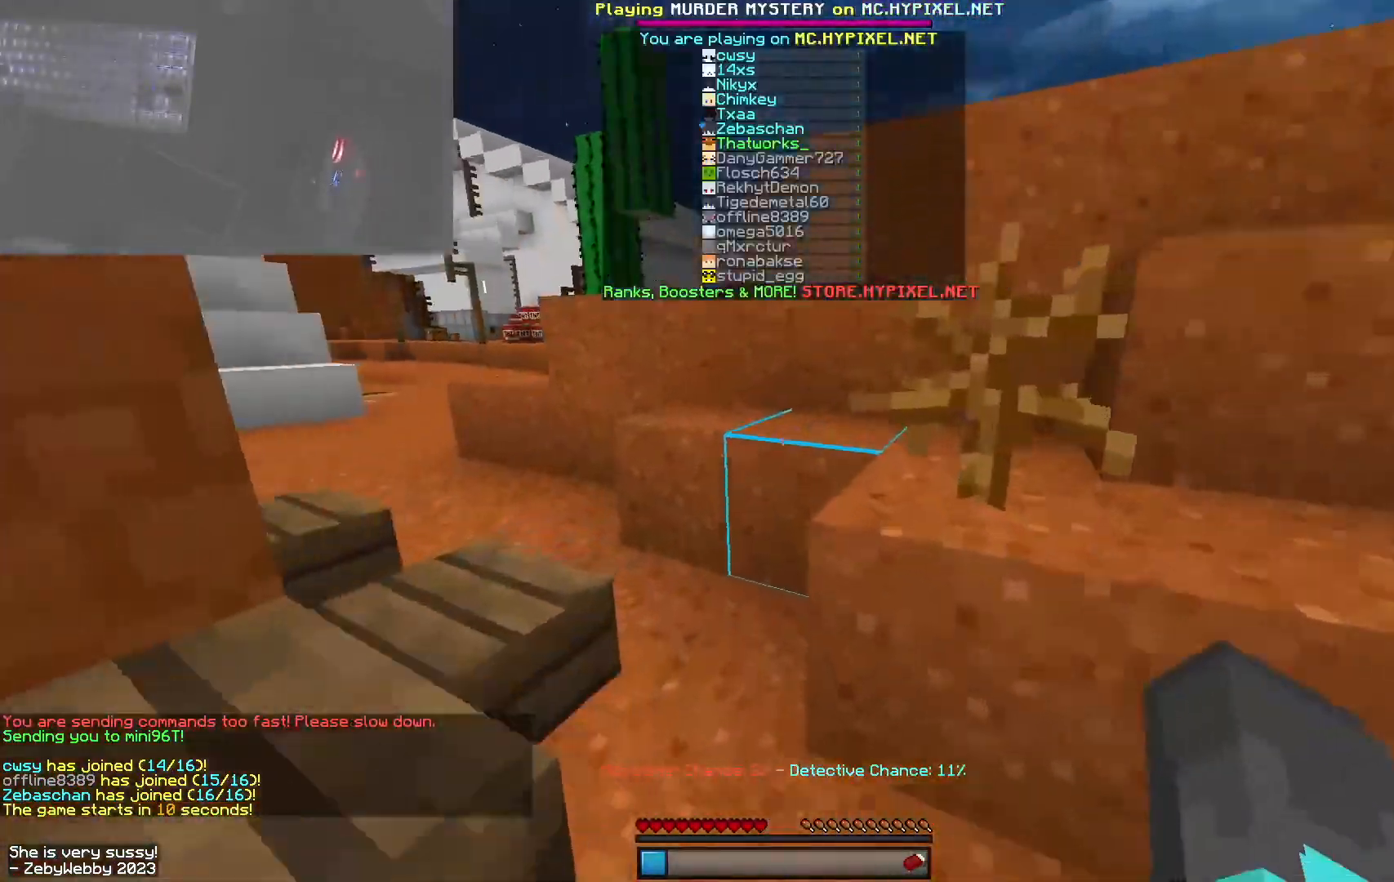
{"keys": ["w"], "mouse": [], "events": [[134, "space", "down"], [167, "d", "down"], [217, "space", "up"], [500, "d", "up"]]}
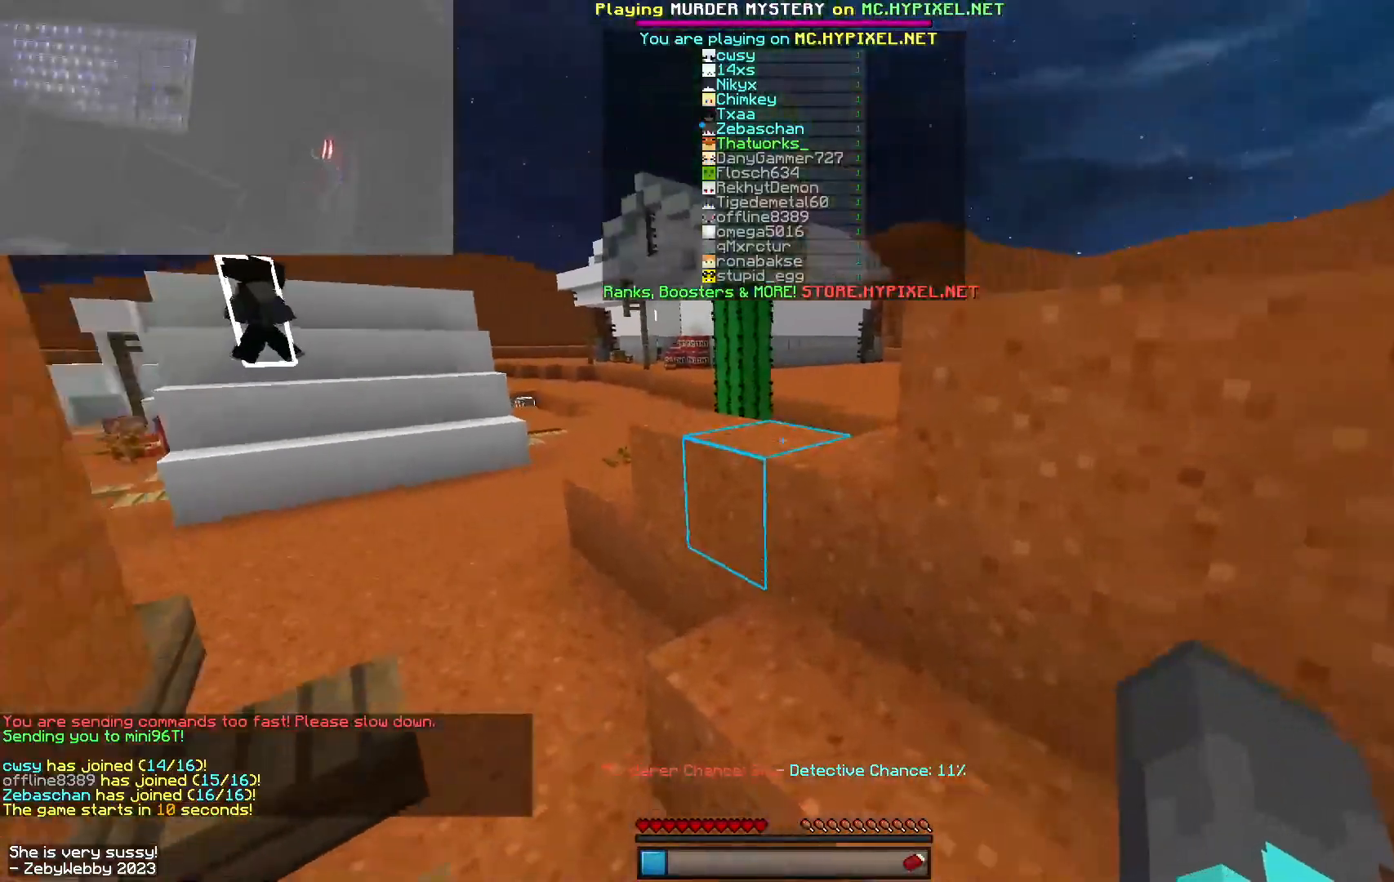
{"keys": ["w"], "mouse": [], "events": [[300, "space", "down"], [500, "space", "up"]]}
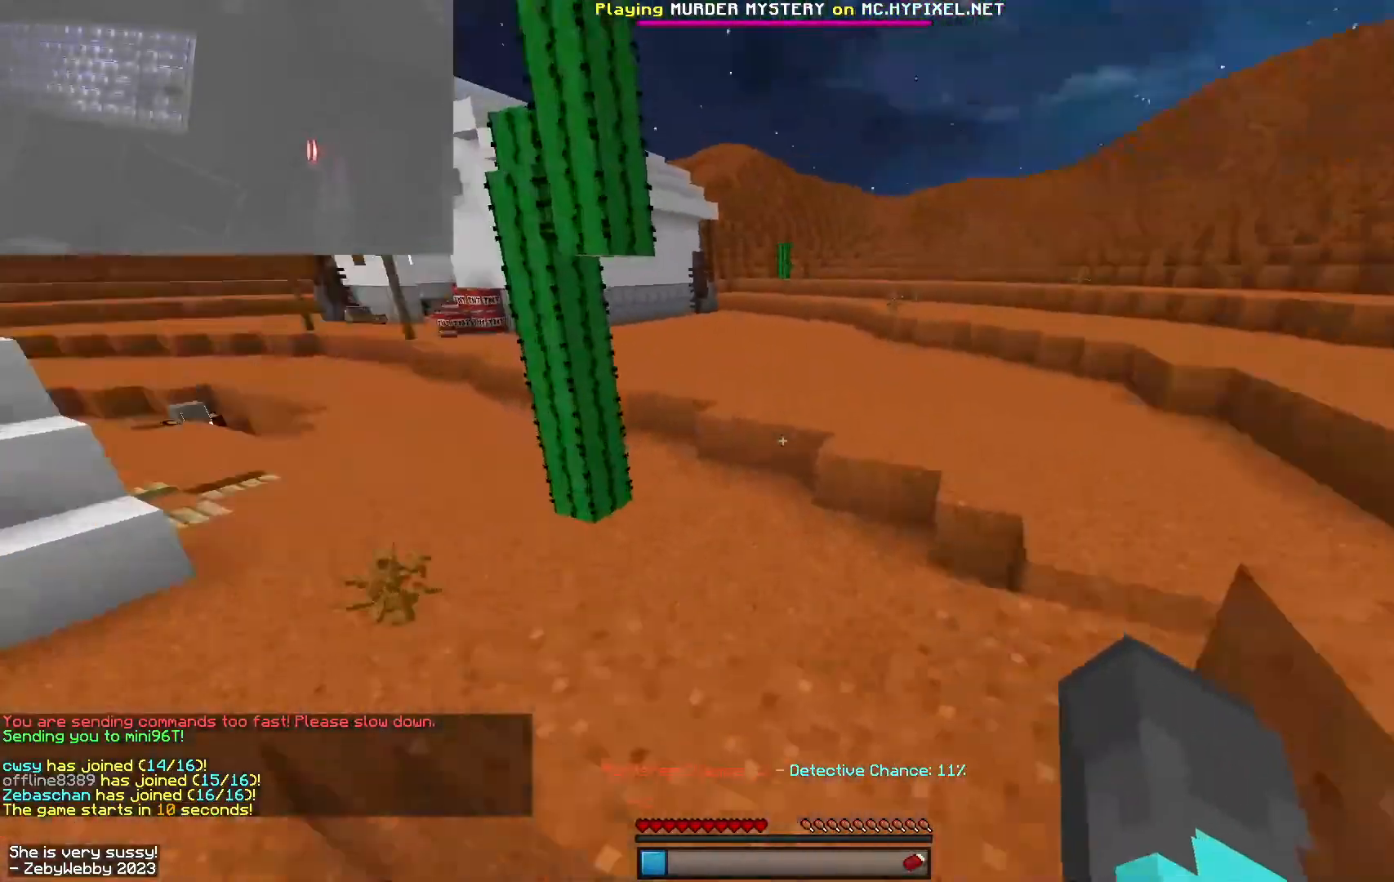
{"keys": ["d", "space", "w"], "mouse": [], "events": [[117, "d", "down"], [417, "space", "down"]]}
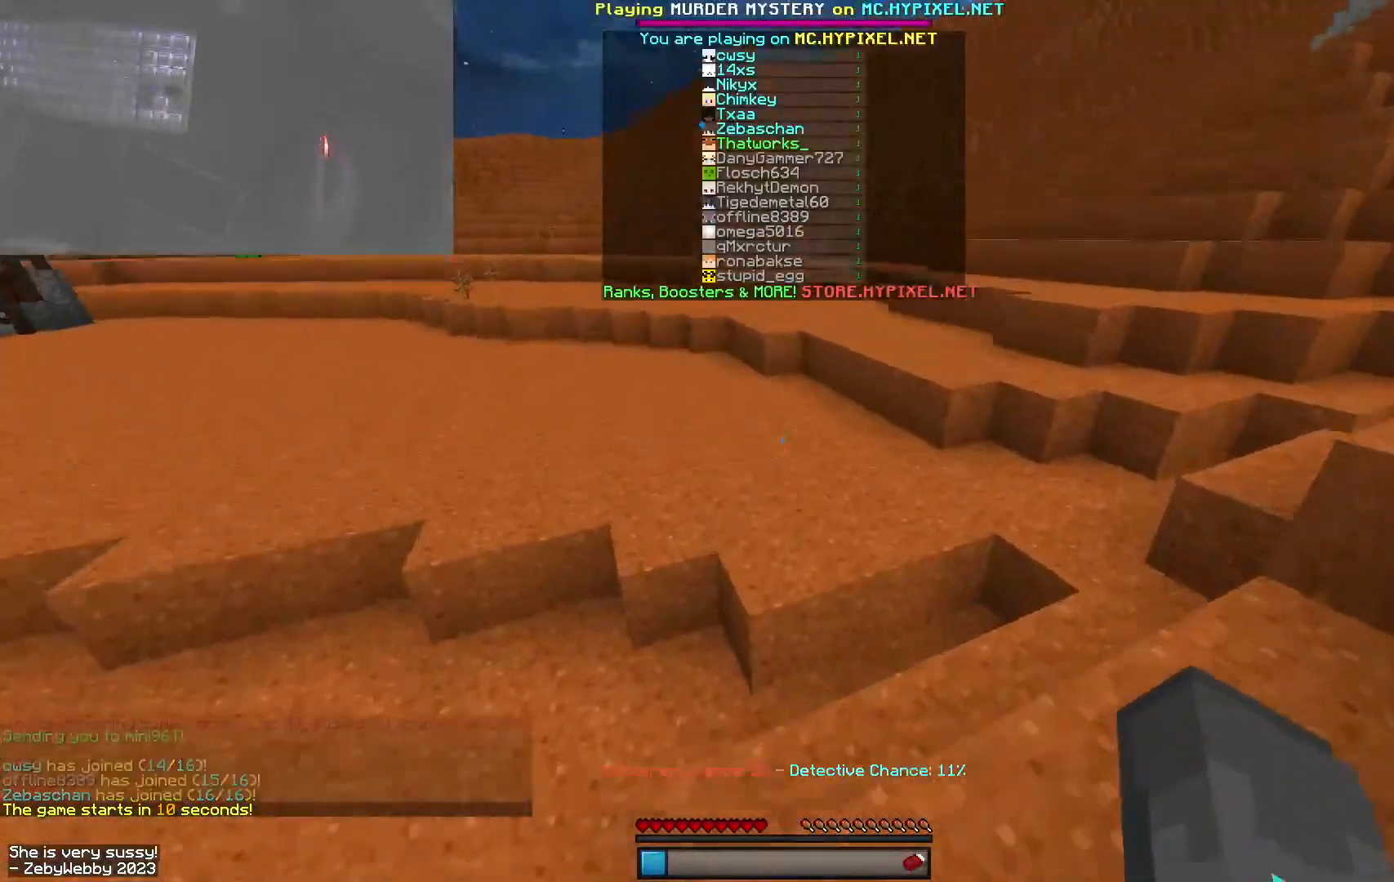
{"keys": ["w"], "mouse": [], "events": [[17, "d", "up"], [184, "space", "up"], [467, "mouse_left", "down"], [500, "mouse_left", "up"]]}
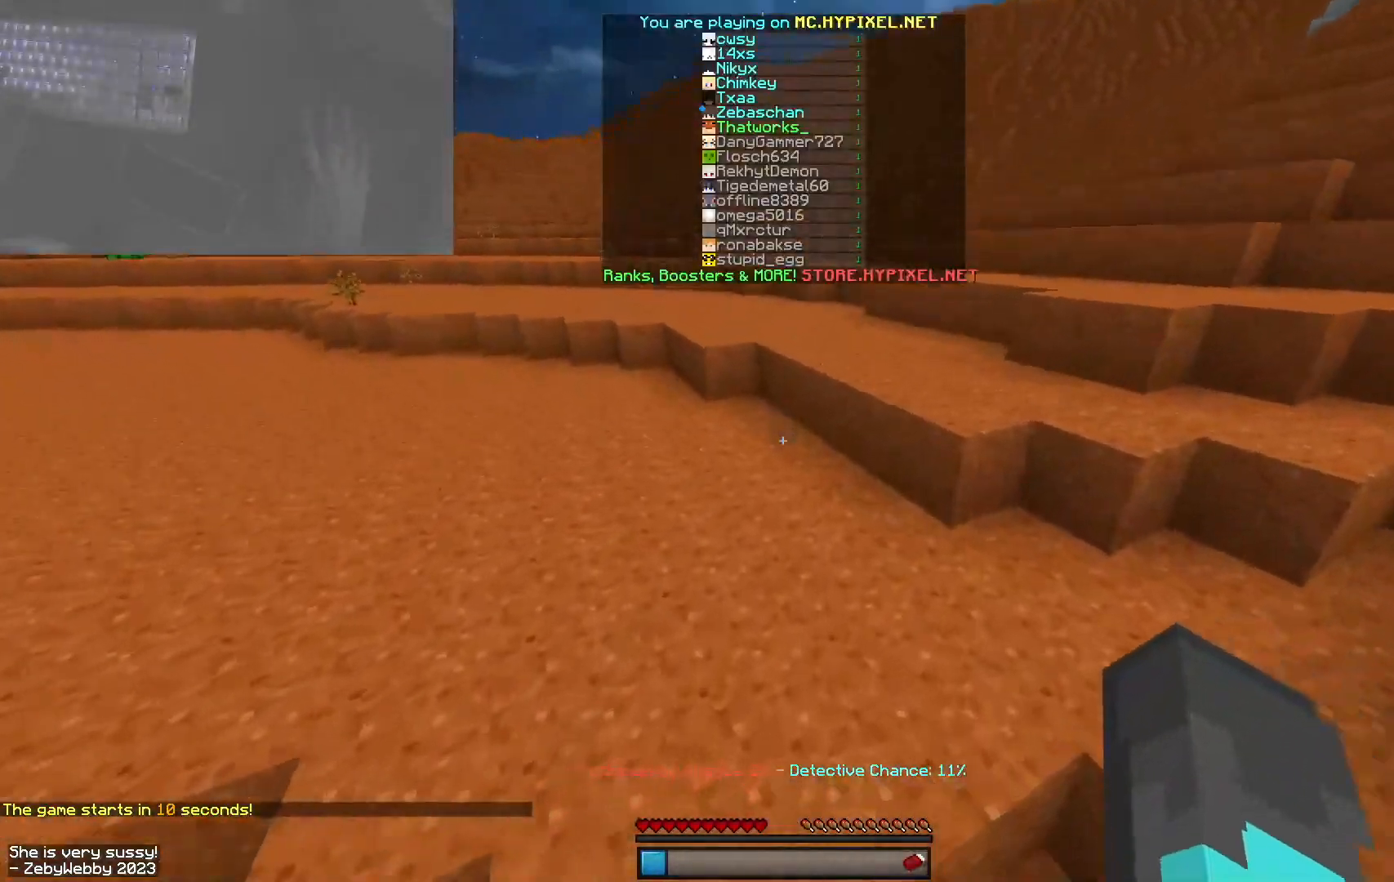
{"keys": ["d", "space", "w"], "mouse": ["left"], "events": [[50, "mouse_left", "down"], [150, "mouse_left", "up"], [184, "d", "down"], [417, "space", "down"], [467, "mouse_left", "down"]]}
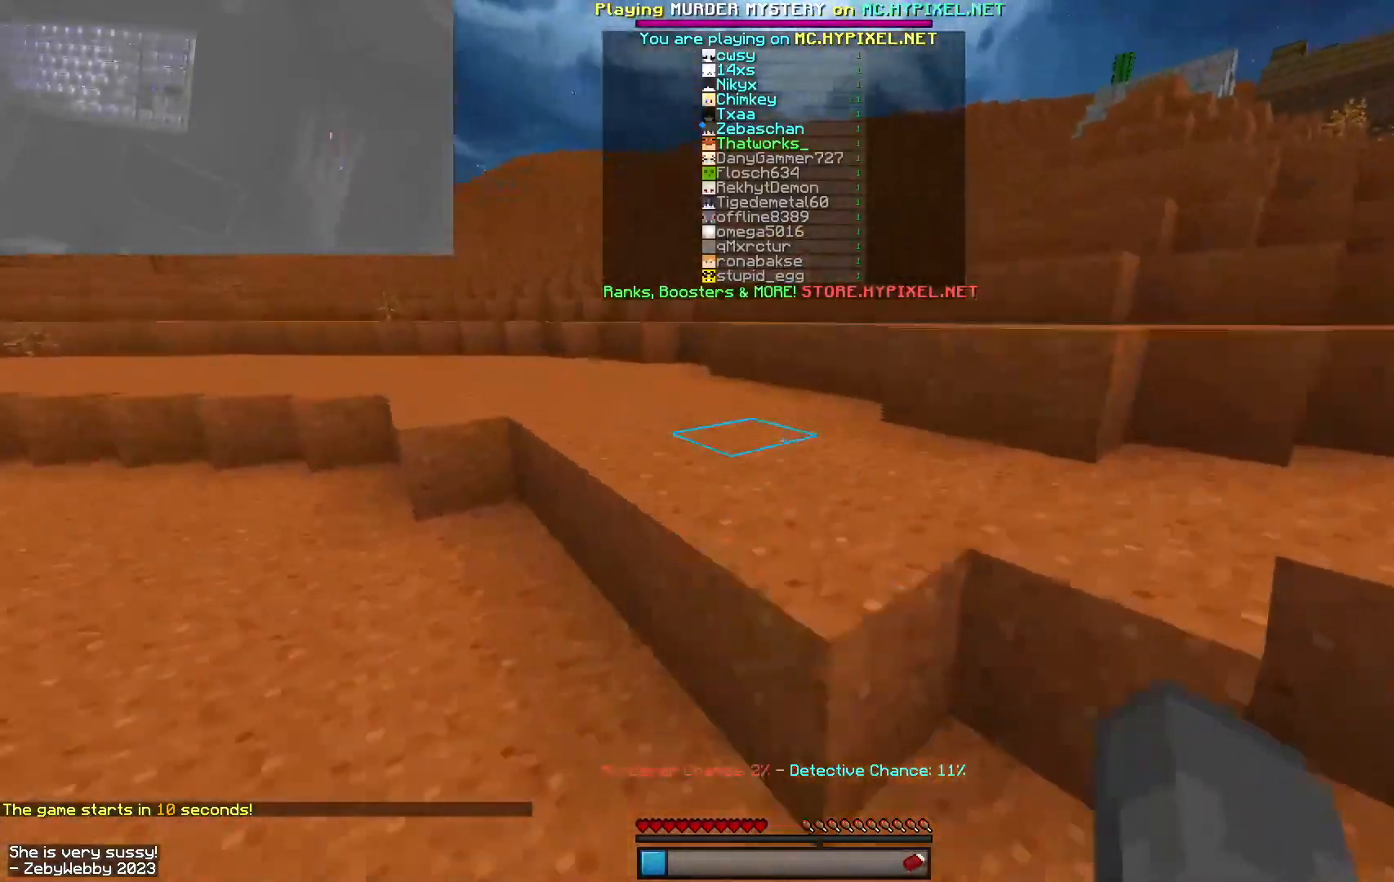
{"keys": ["d", "space", "w"], "mouse": [], "events": [[150, "d", "up"], [150, "space", "up"], [234, "mouse_left", "up"], [250, "space", "down"], [300, "d", "down"]]}
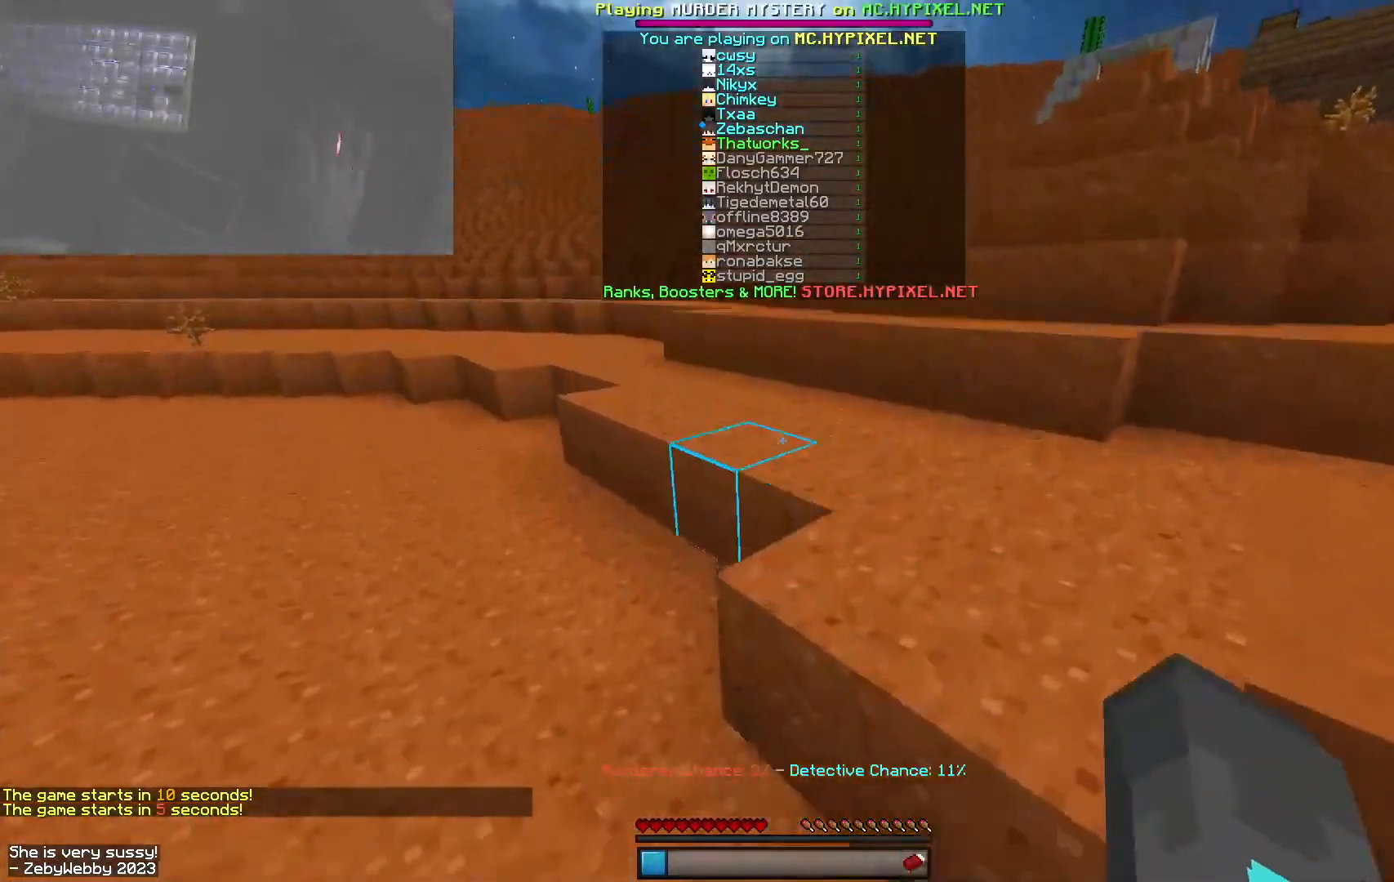
{"keys": ["d", "space", "w"], "mouse": [], "events": [[117, "space", "up"], [200, "mouse_left", "down"], [234, "mouse_left", "up"], [367, "space", "down"]]}
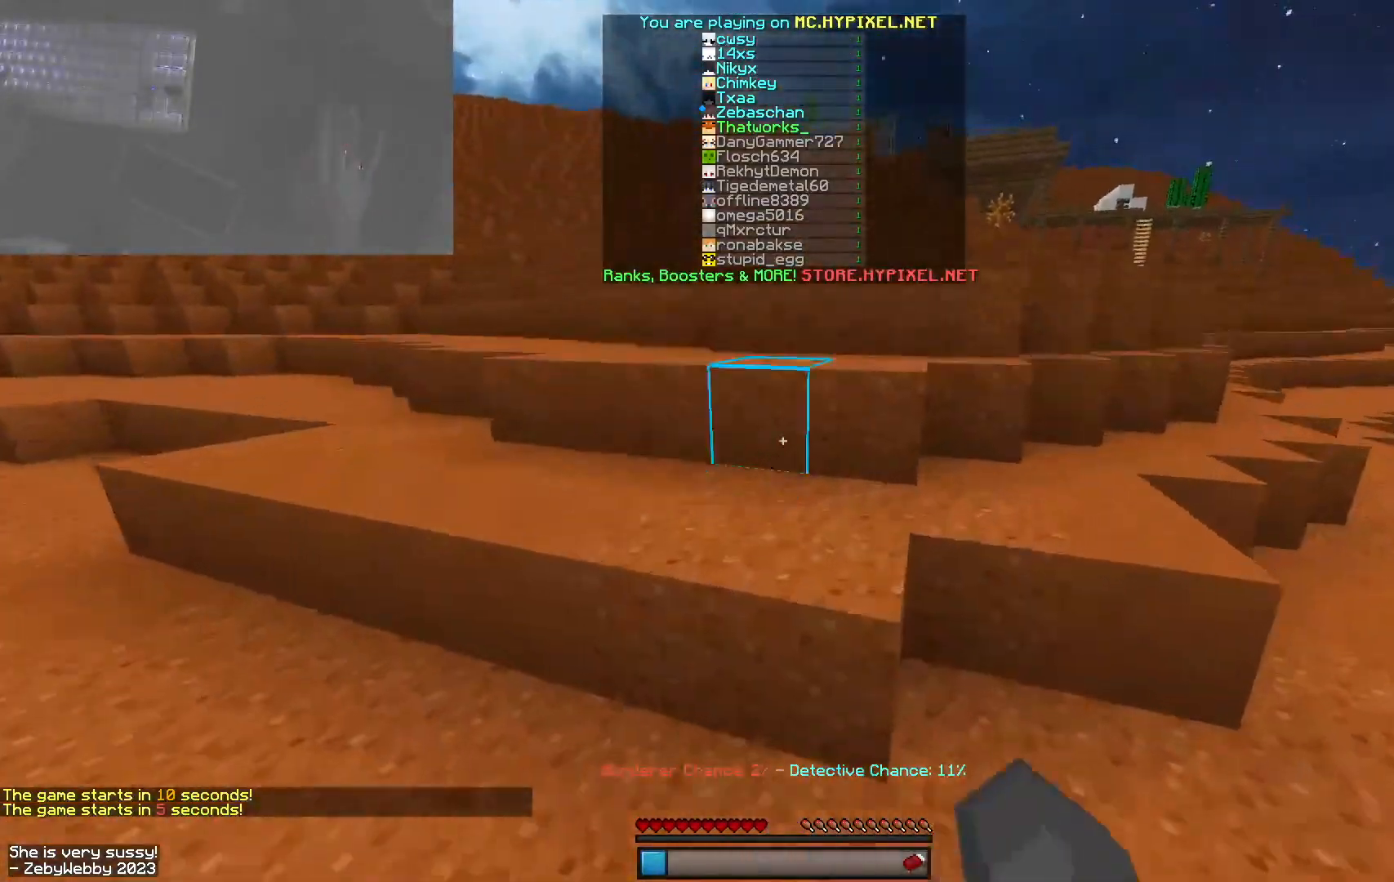
{"keys": ["a", "space", "w"], "mouse": ["left"], "events": [[417, "d", "up"], [417, "mouse_left", "down"], [450, "a", "down"]]}
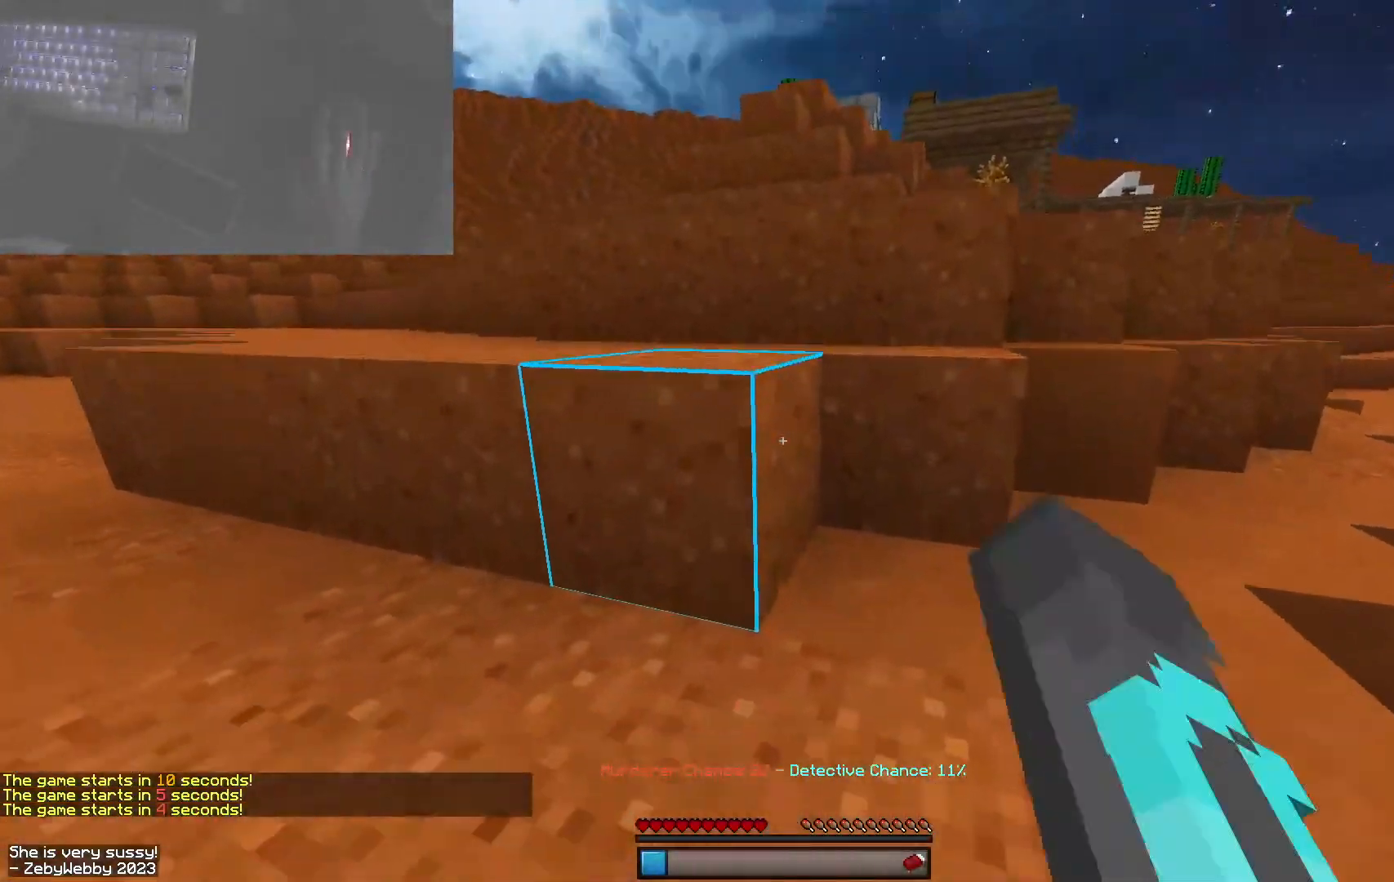
{"keys": ["d", "space", "w"], "mouse": [], "events": [[50, "mouse_right", "down"], [84, "mouse_right", "up"], [167, "mouse_left", "up"], [200, "mouse_left", "down"], [284, "mouse_left", "up"], [400, "a", "up"], [417, "d", "down"]]}
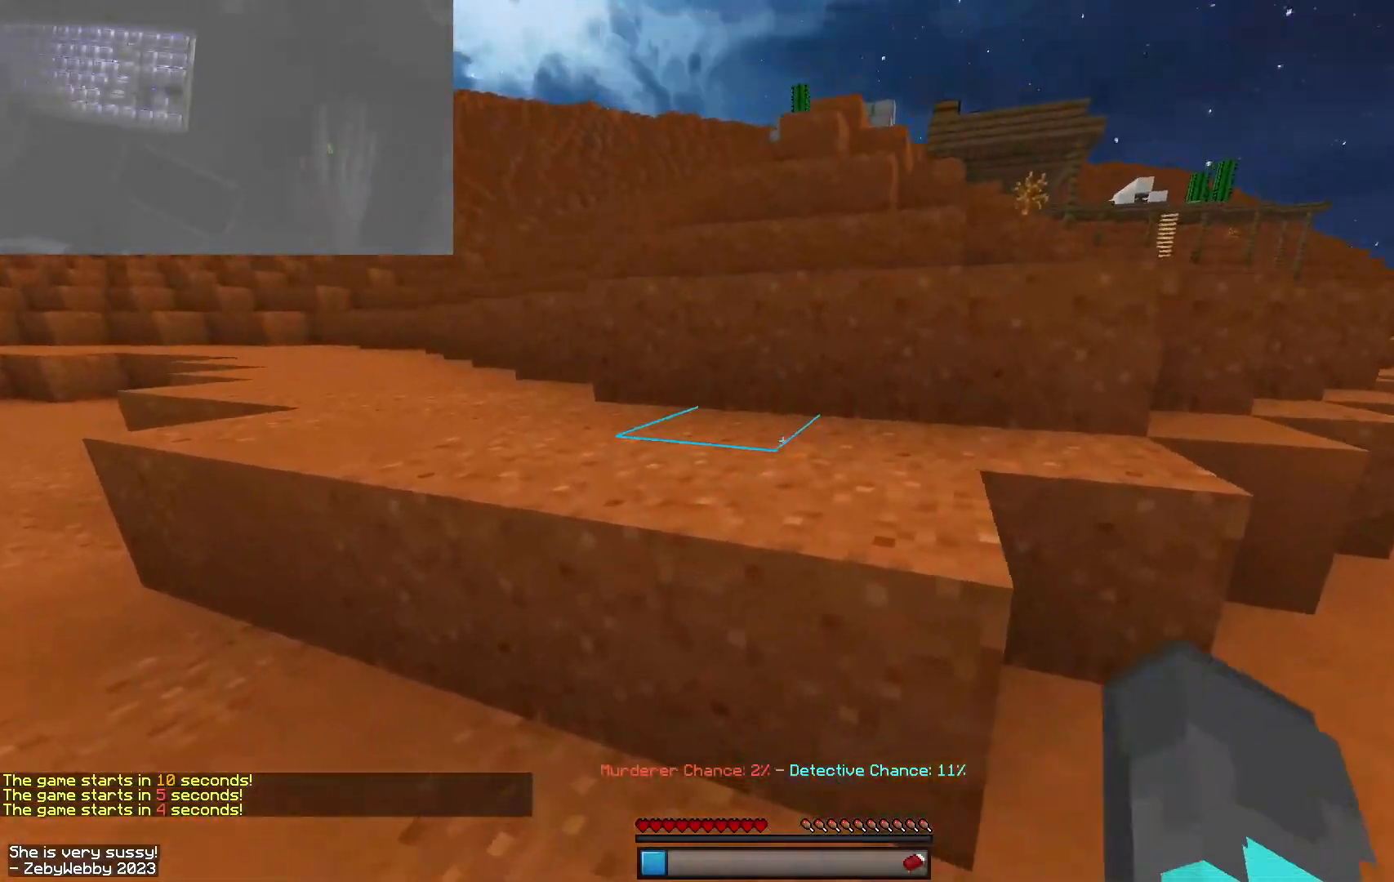
{"keys": ["space", "w"], "mouse": [], "events": [[334, "space", "up"], [400, "d", "up"], [484, "space", "down"]]}
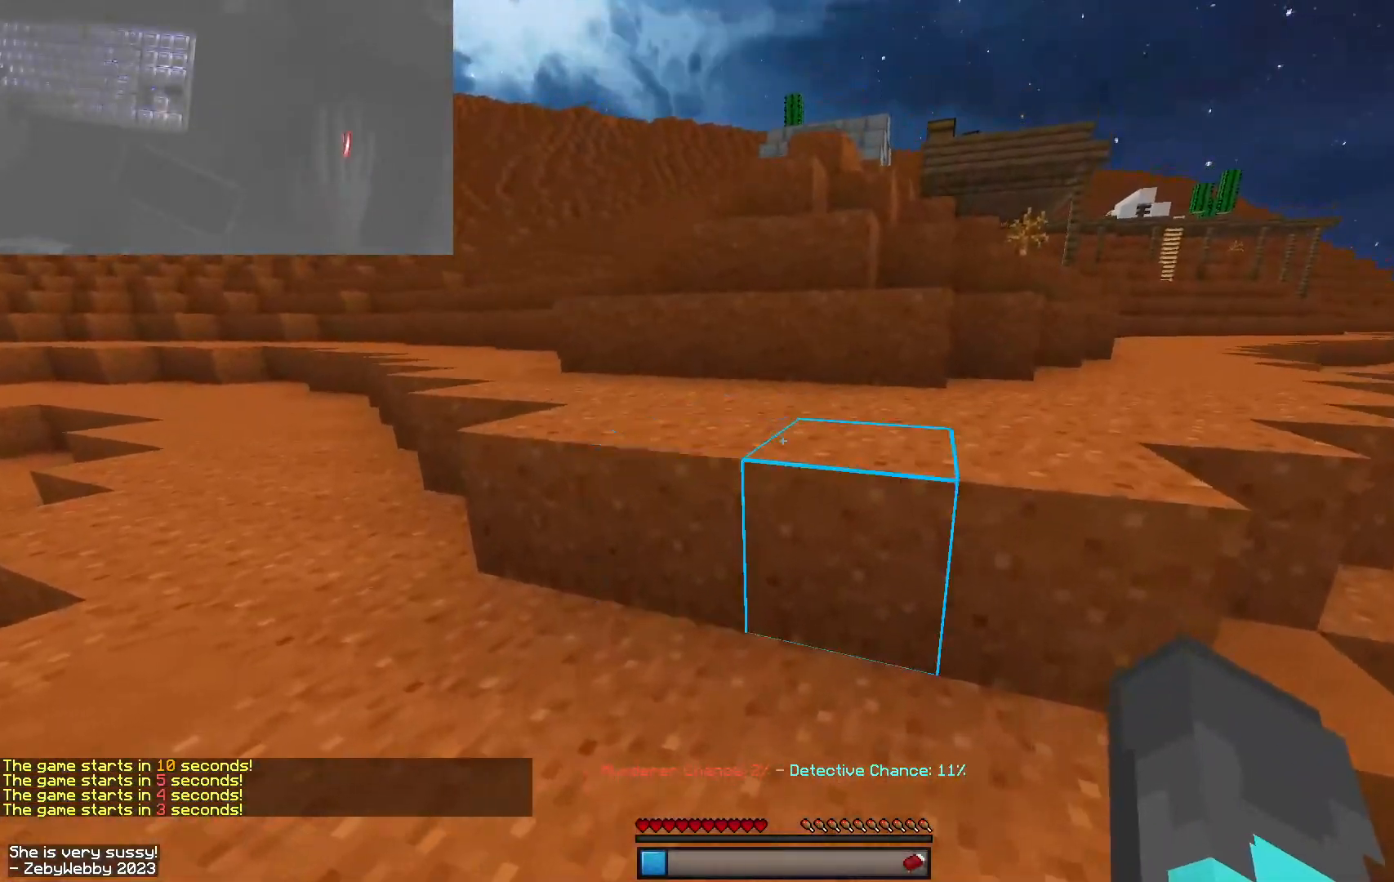
{"keys": ["space", "w"], "mouse": ["left"], "events": [[450, "mouse_left", "down"]]}
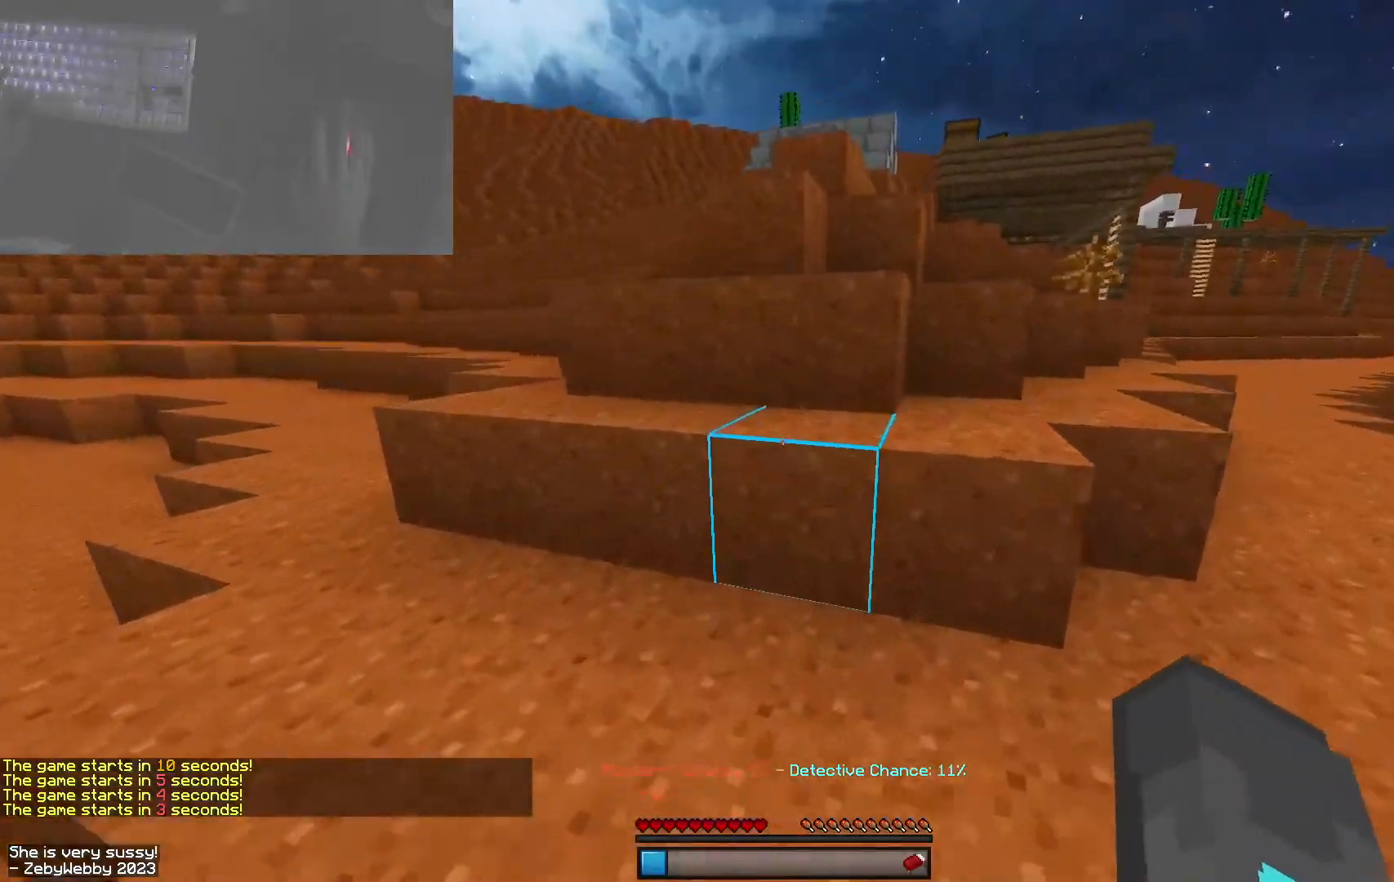
{"keys": ["space"], "mouse": [], "events": [[100, "mouse_left", "up"], [300, "w", "up"]]}